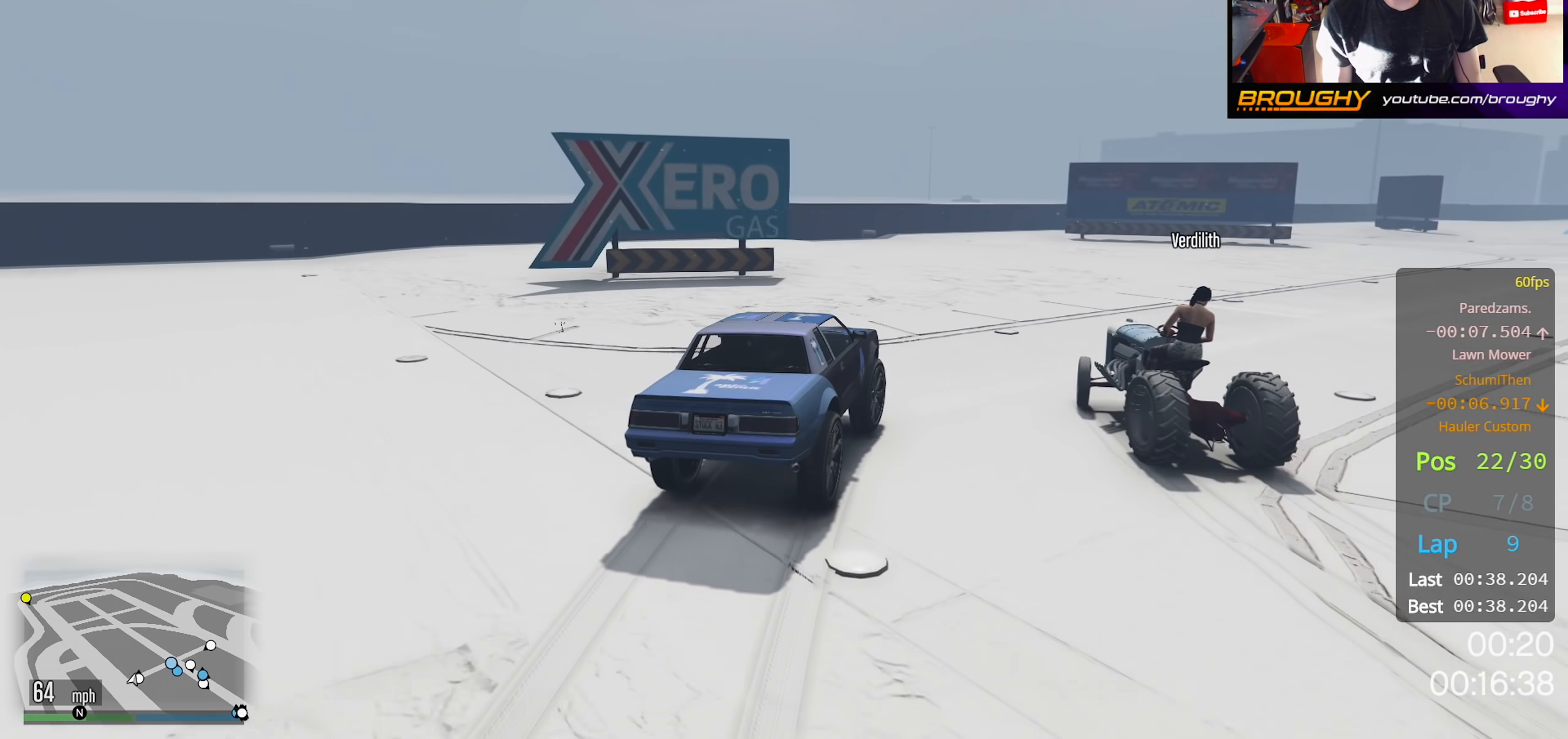
Gameplay with a controller (Xbox layout); each line is a JSON object with the inputs held at the frame after it. "events" lists button and stick changes between this image and that frame as [ms after this image, input, new state], when the widget could be followed in between.
{"buttons": [], "left_stick": "right", "right_stick": "center", "events": []}
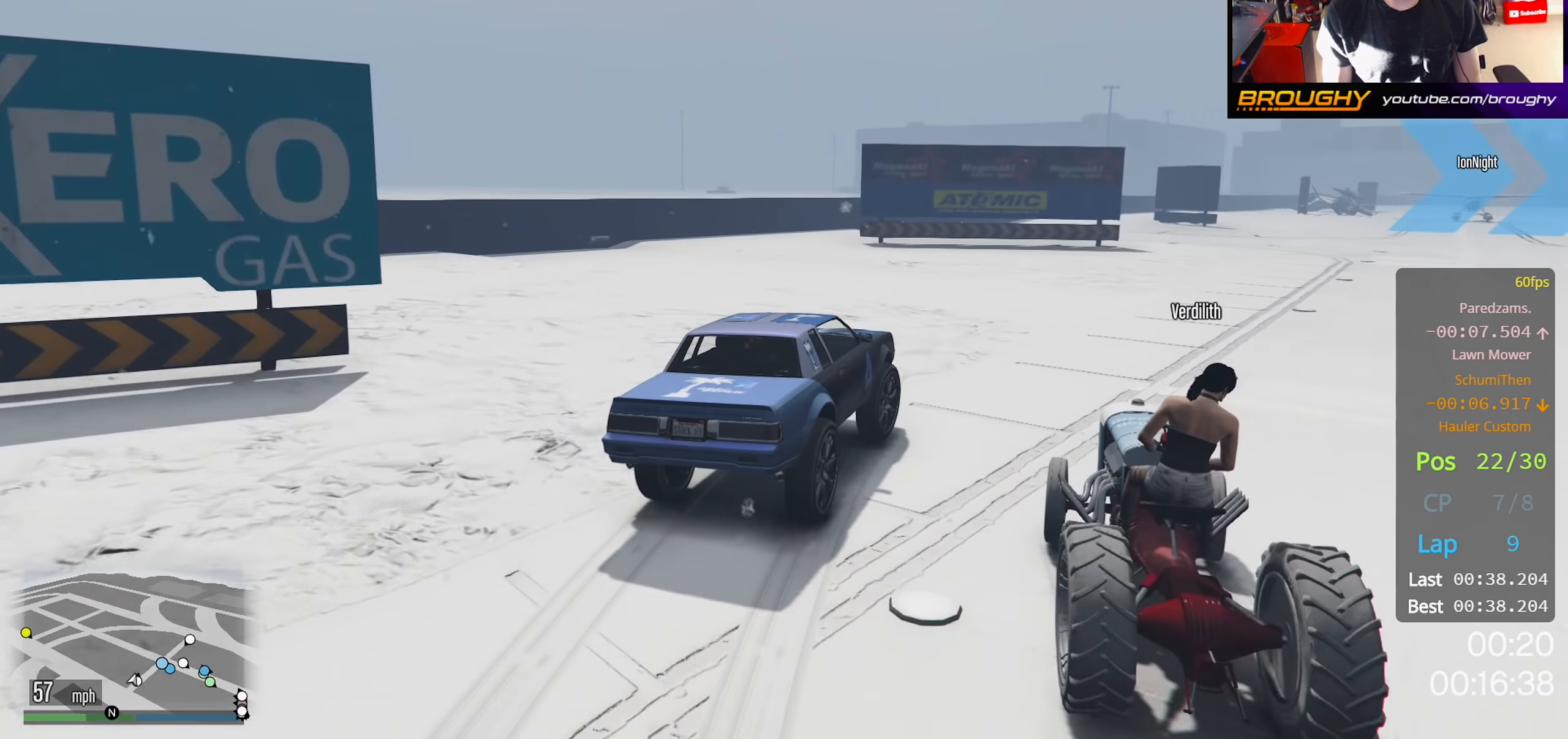
{"buttons": ["R2"], "left_stick": "center", "right_stick": "center", "events": [[33, "R2", "down"], [167, "left_stick", "center"], [283, "left_stick", "right"], [483, "left_stick", "center"]]}
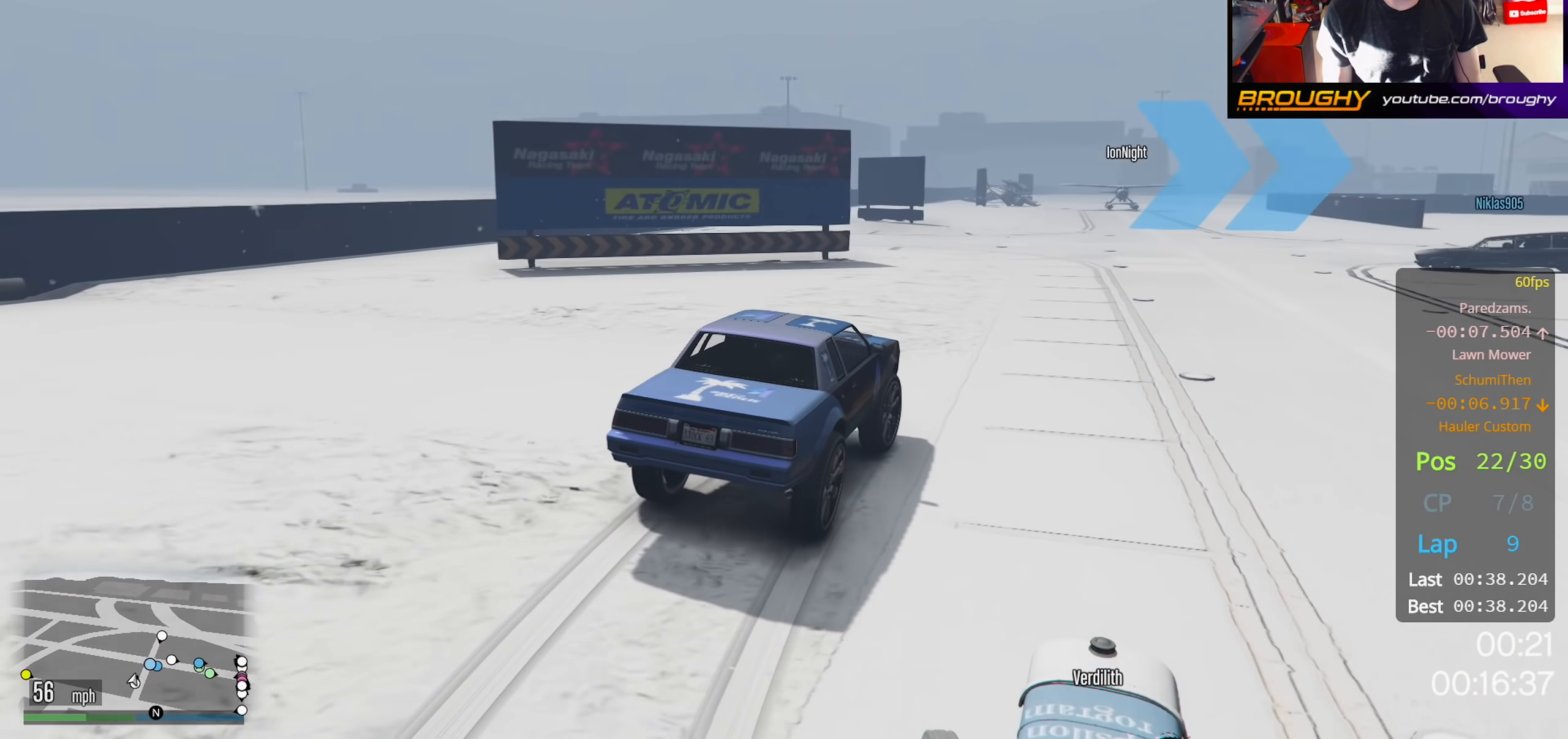
{"buttons": [], "left_stick": "right", "right_stick": "center", "events": [[67, "left_stick", "right"], [467, "R2", "up"]]}
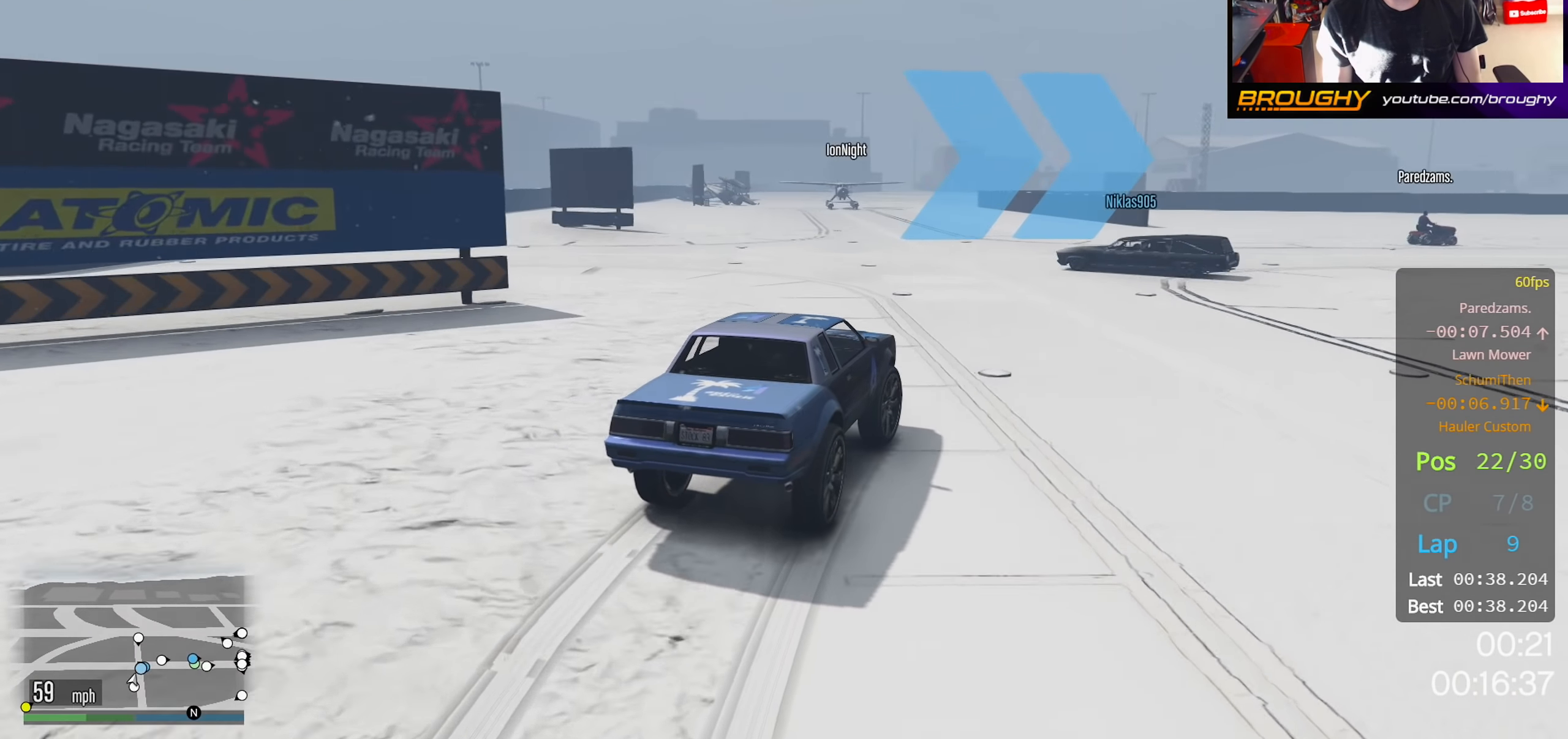
{"buttons": ["R2"], "left_stick": "right", "right_stick": "center", "events": [[133, "R2", "down"]]}
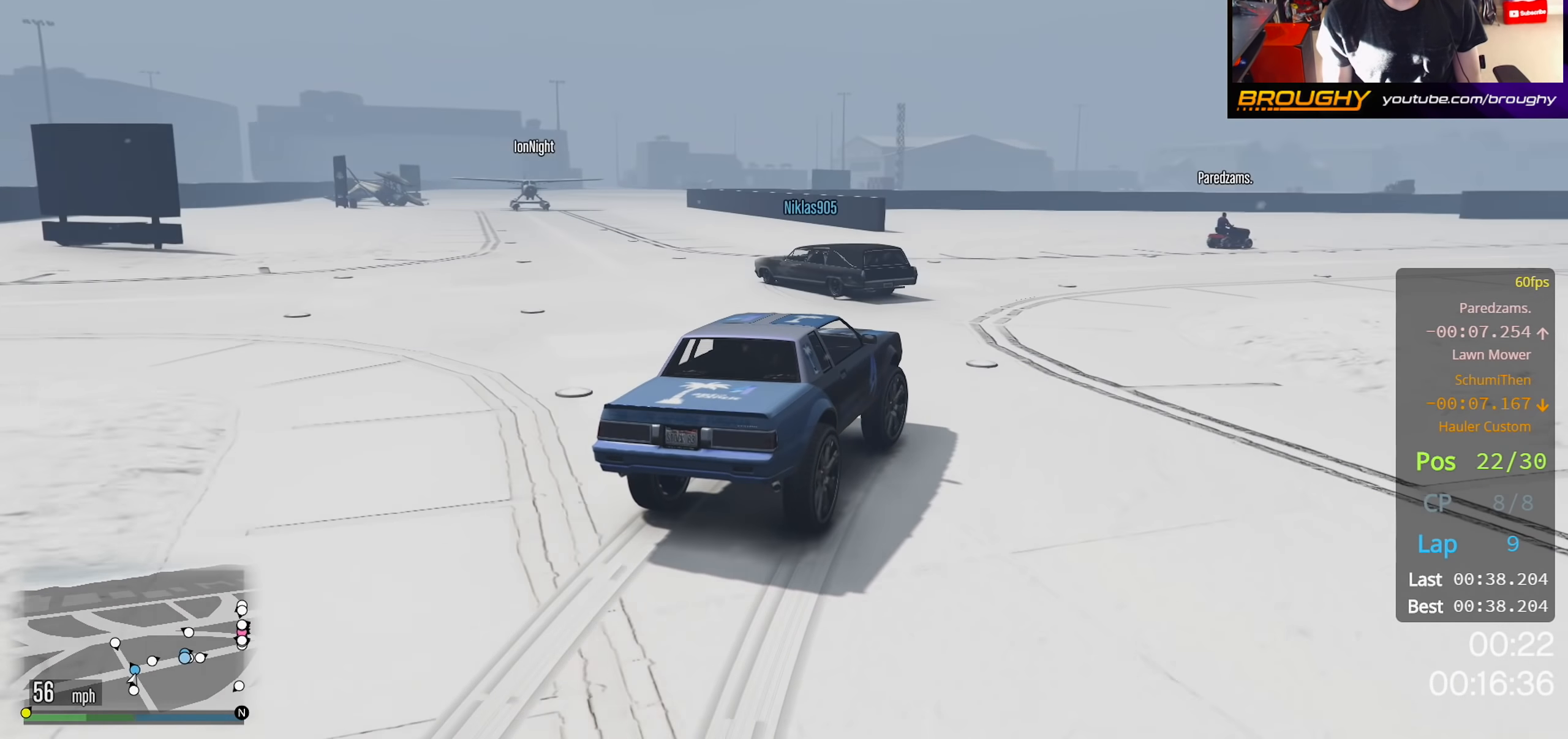
{"buttons": ["R2"], "left_stick": "right", "right_stick": "center", "events": [[133, "left_stick", "center"], [233, "left_stick", "right"]]}
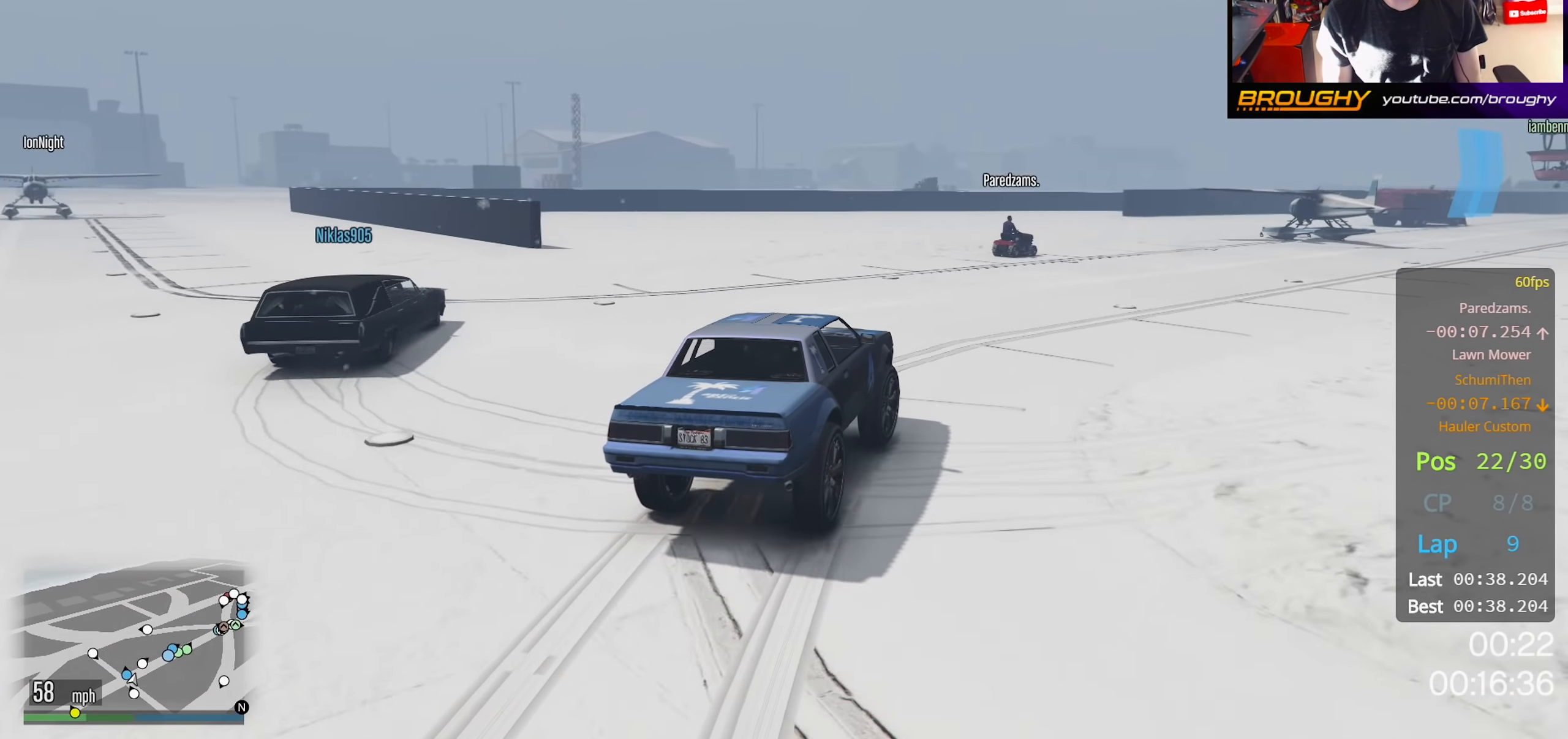
{"buttons": ["R2"], "left_stick": "right", "right_stick": "center", "events": []}
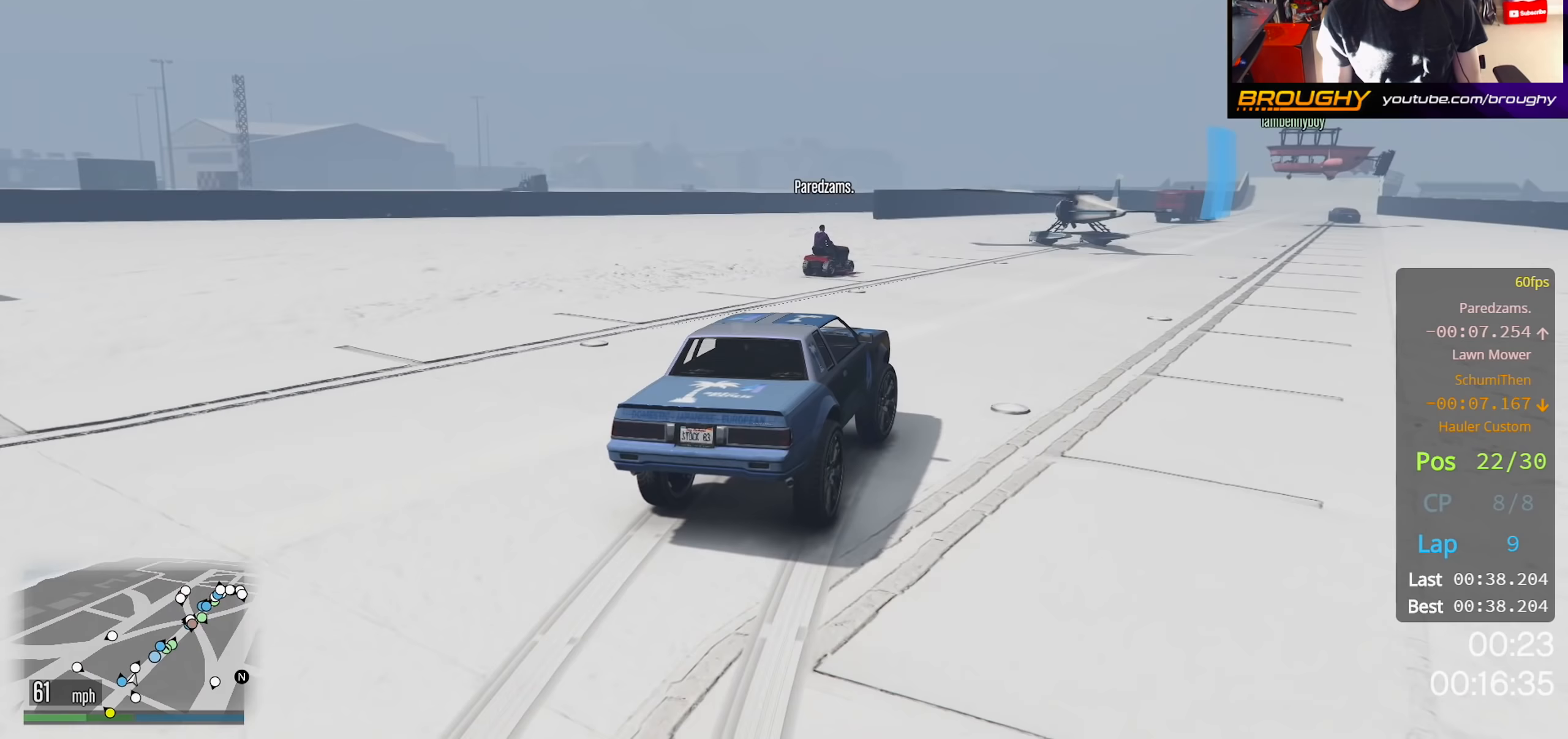
{"buttons": ["R2"], "left_stick": "center", "right_stick": "center", "events": [[200, "left_stick", "center"], [317, "left_stick", "right"], [483, "left_stick", "center"]]}
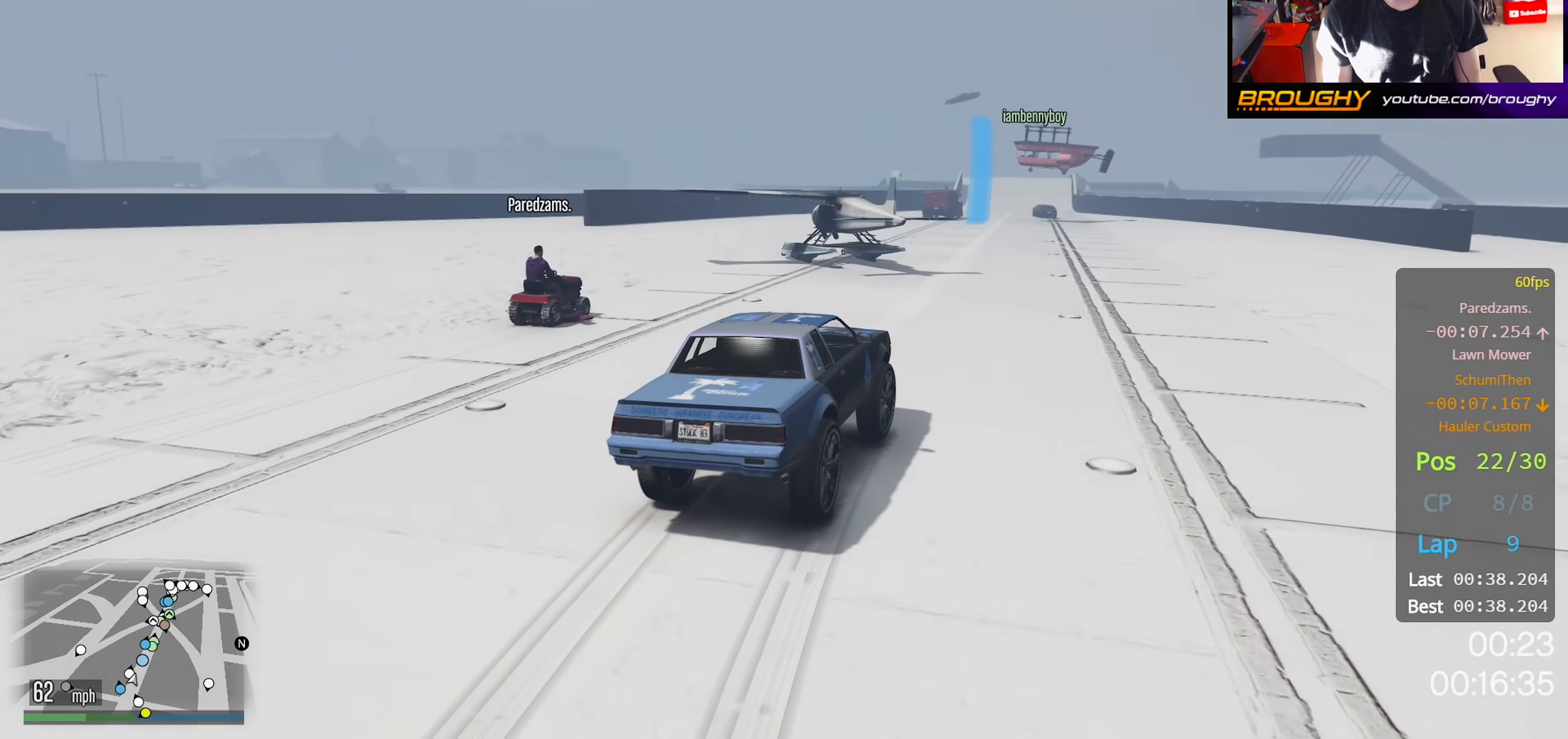
{"buttons": ["R2"], "left_stick": "center", "right_stick": "center", "events": [[183, "left_stick", "up-left"], [400, "left_stick", "center"]]}
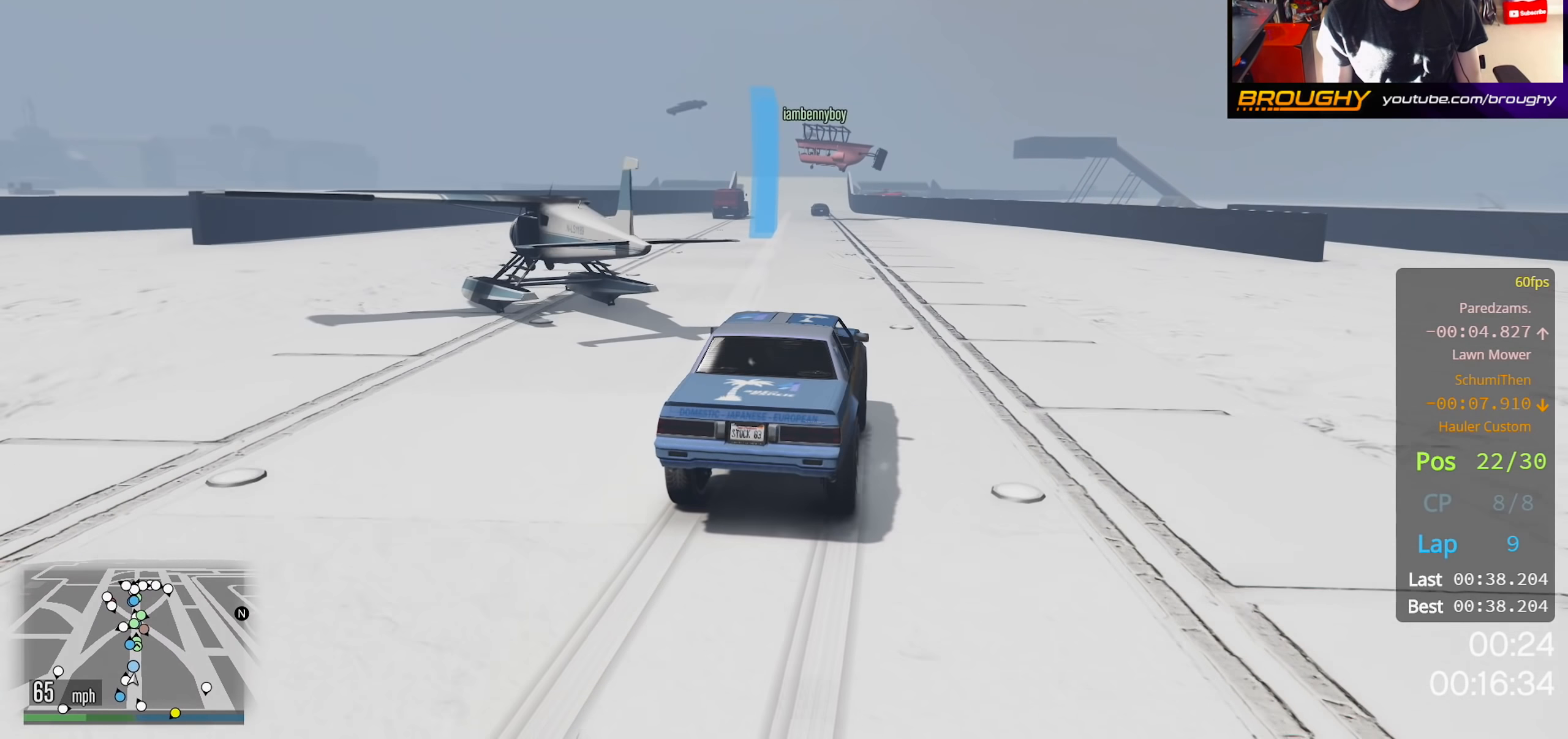
{"buttons": ["R2"], "left_stick": "center", "right_stick": "center", "events": [[83, "left_stick", "up-left"], [267, "left_stick", "center"]]}
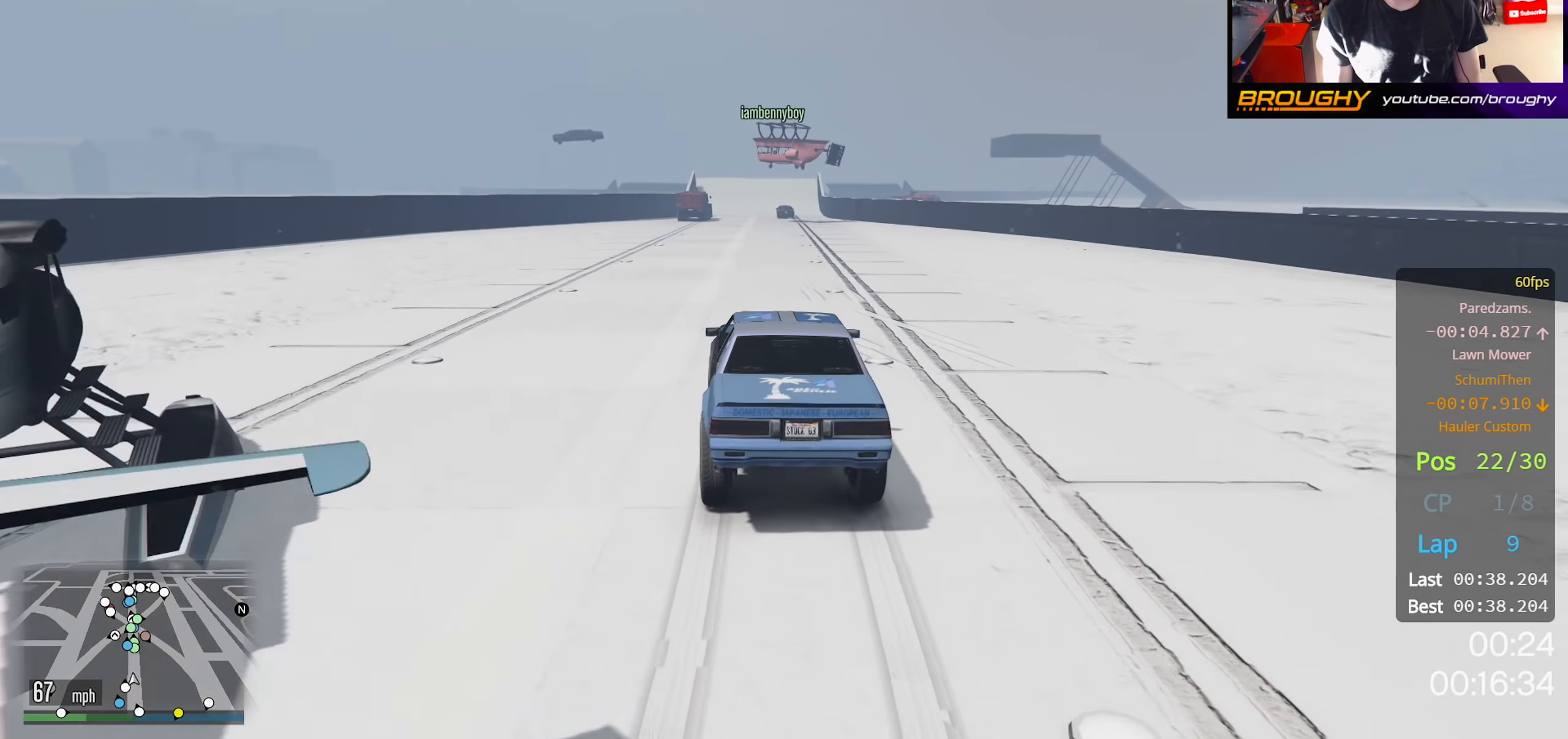
{"buttons": ["R2"], "left_stick": "center", "right_stick": "center", "events": []}
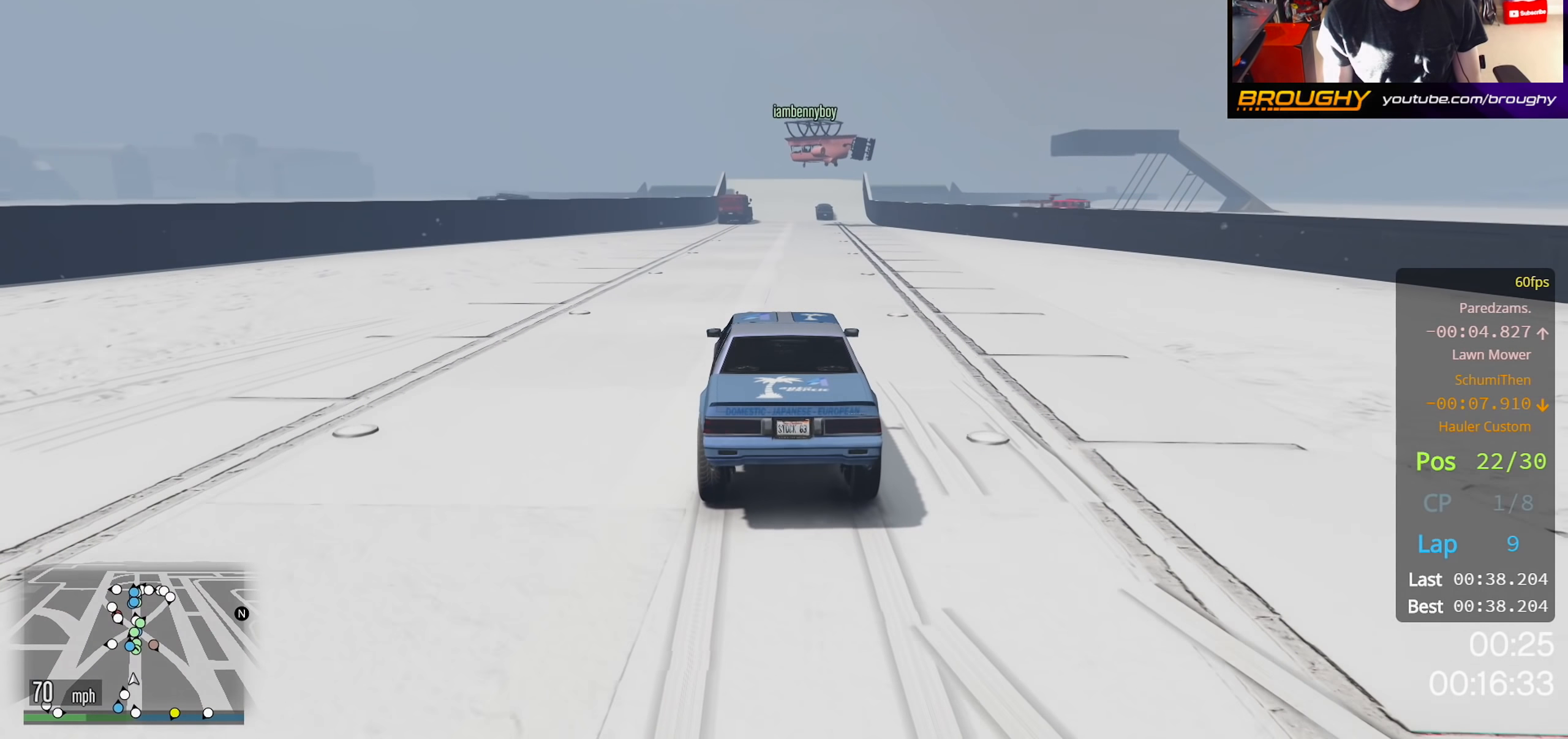
{"buttons": ["R2"], "left_stick": "center", "right_stick": "center", "events": [[217, "left_stick", "right"], [350, "left_stick", "center"]]}
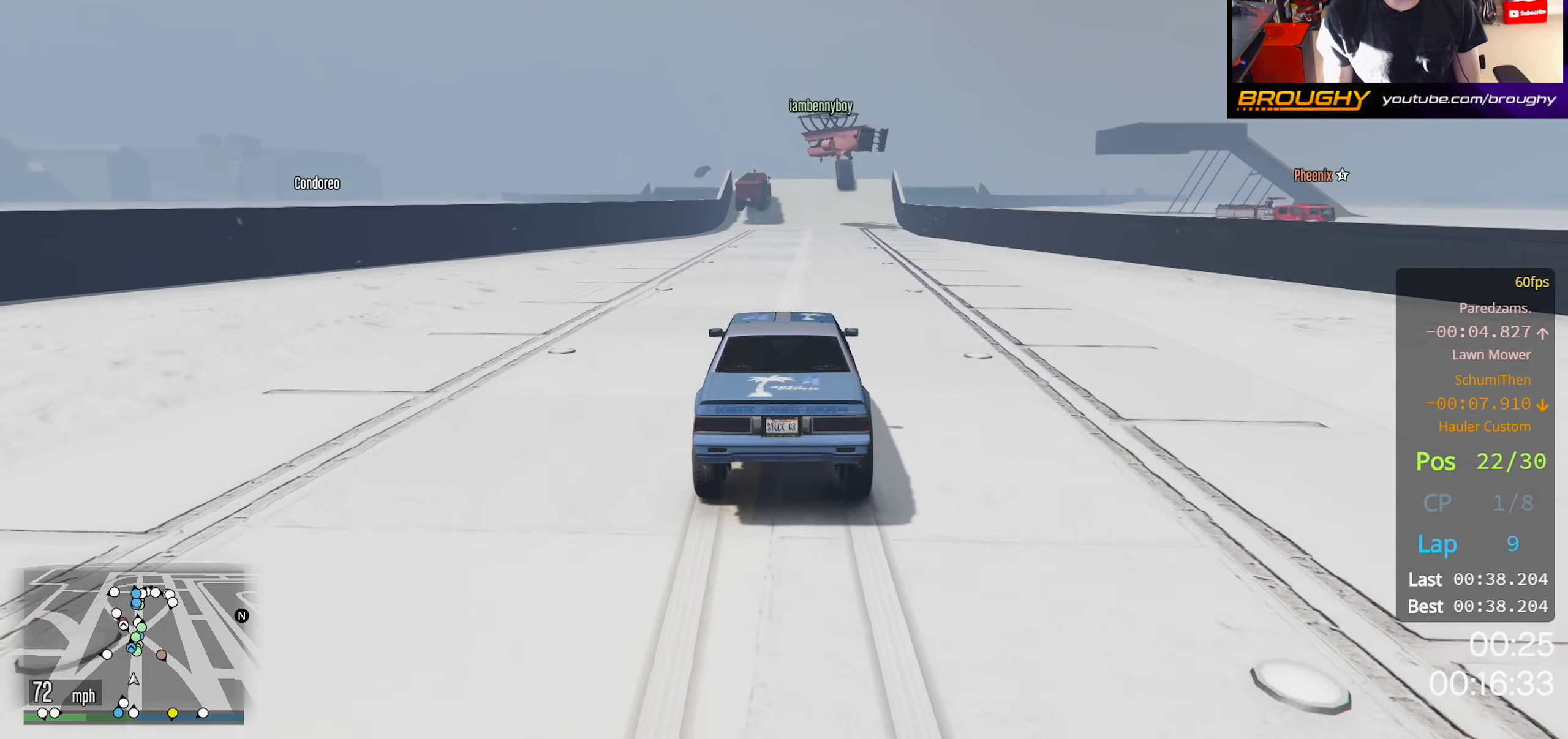
{"buttons": ["R2"], "left_stick": "center", "right_stick": "center", "events": [[33, "right_stick", "up"], [167, "left_stick", "right"], [300, "left_stick", "center"], [467, "right_stick", "center"]]}
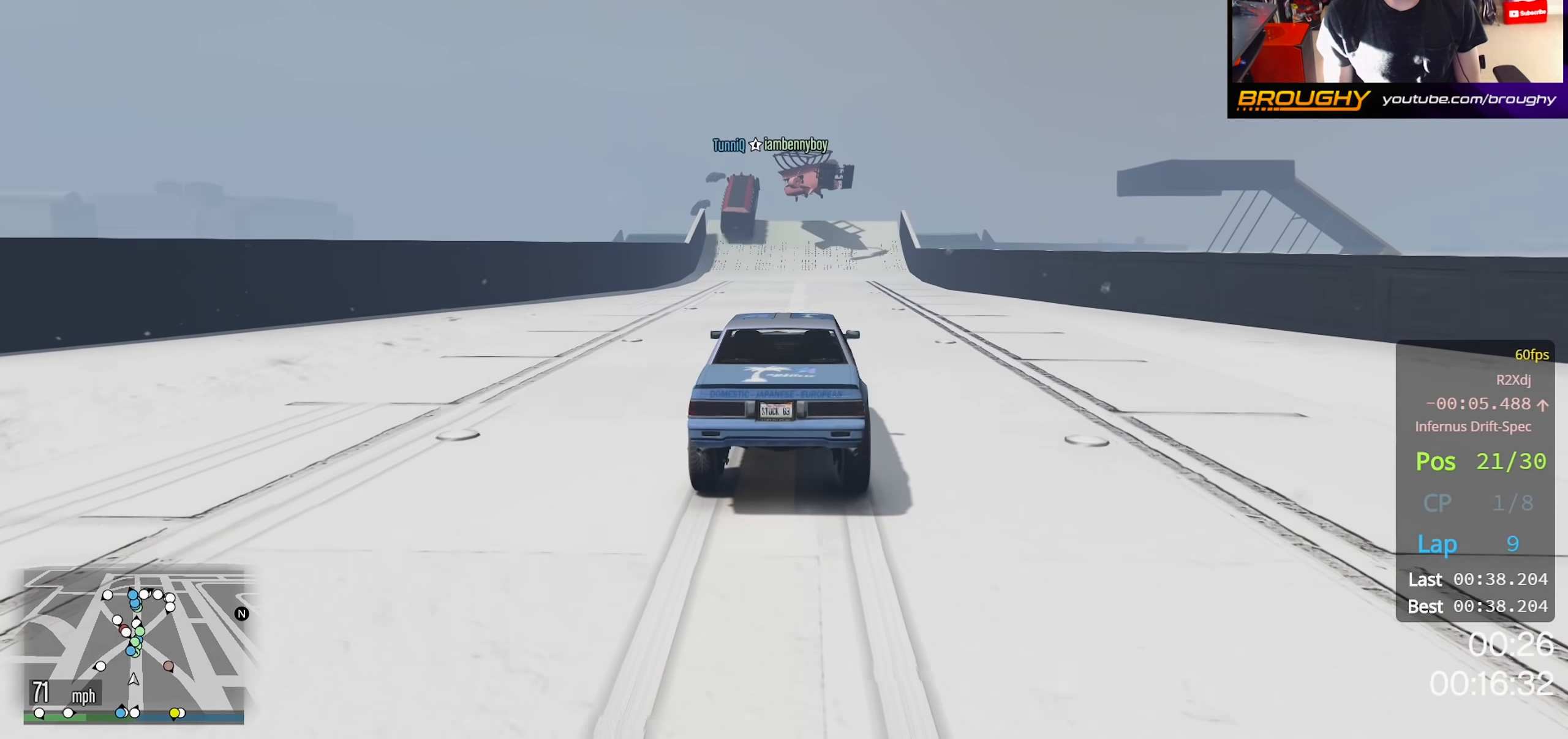
{"buttons": ["R2"], "left_stick": "center", "right_stick": "center", "events": []}
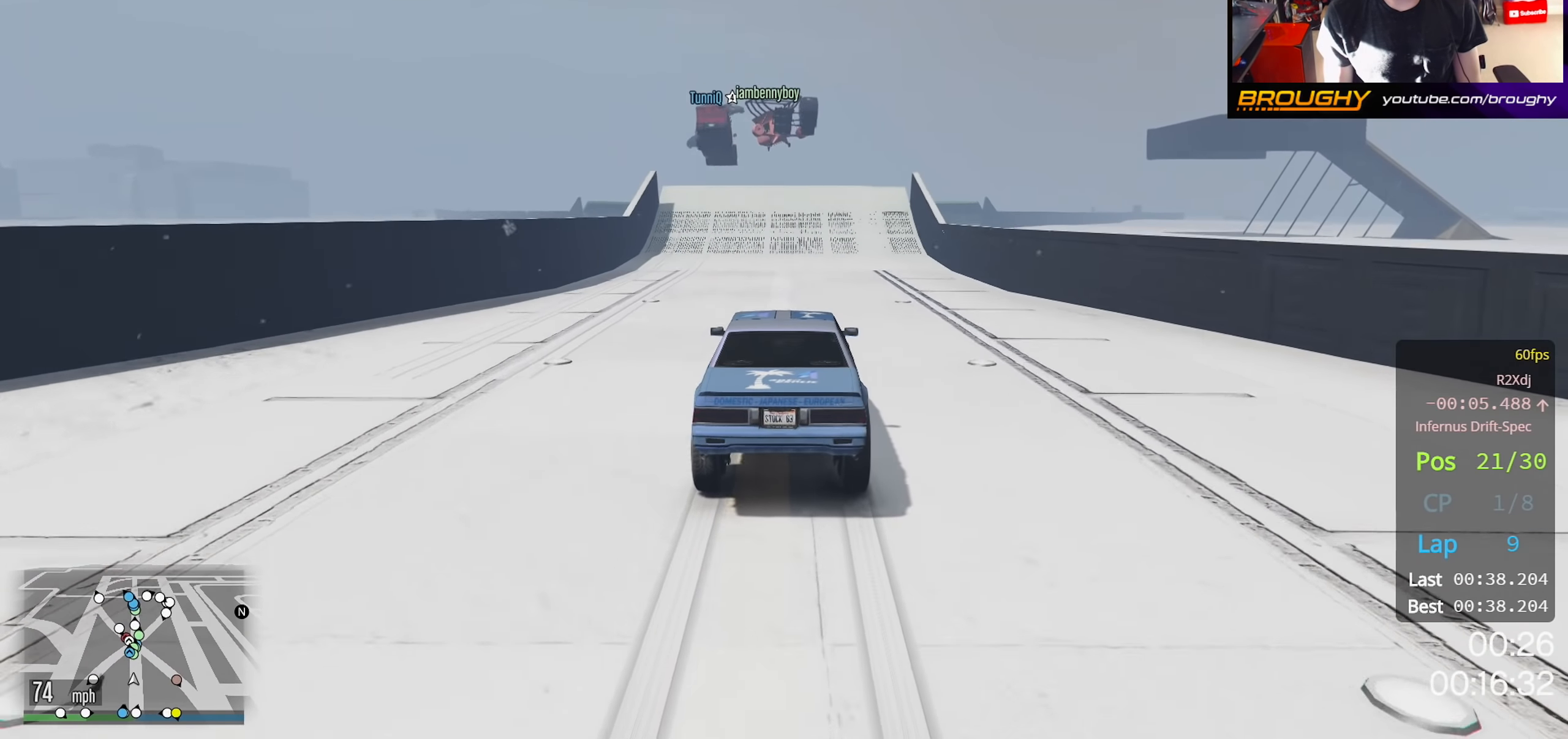
{"buttons": ["R2"], "left_stick": "center", "right_stick": "center", "events": [[167, "left_stick", "up-left"], [300, "left_stick", "center"]]}
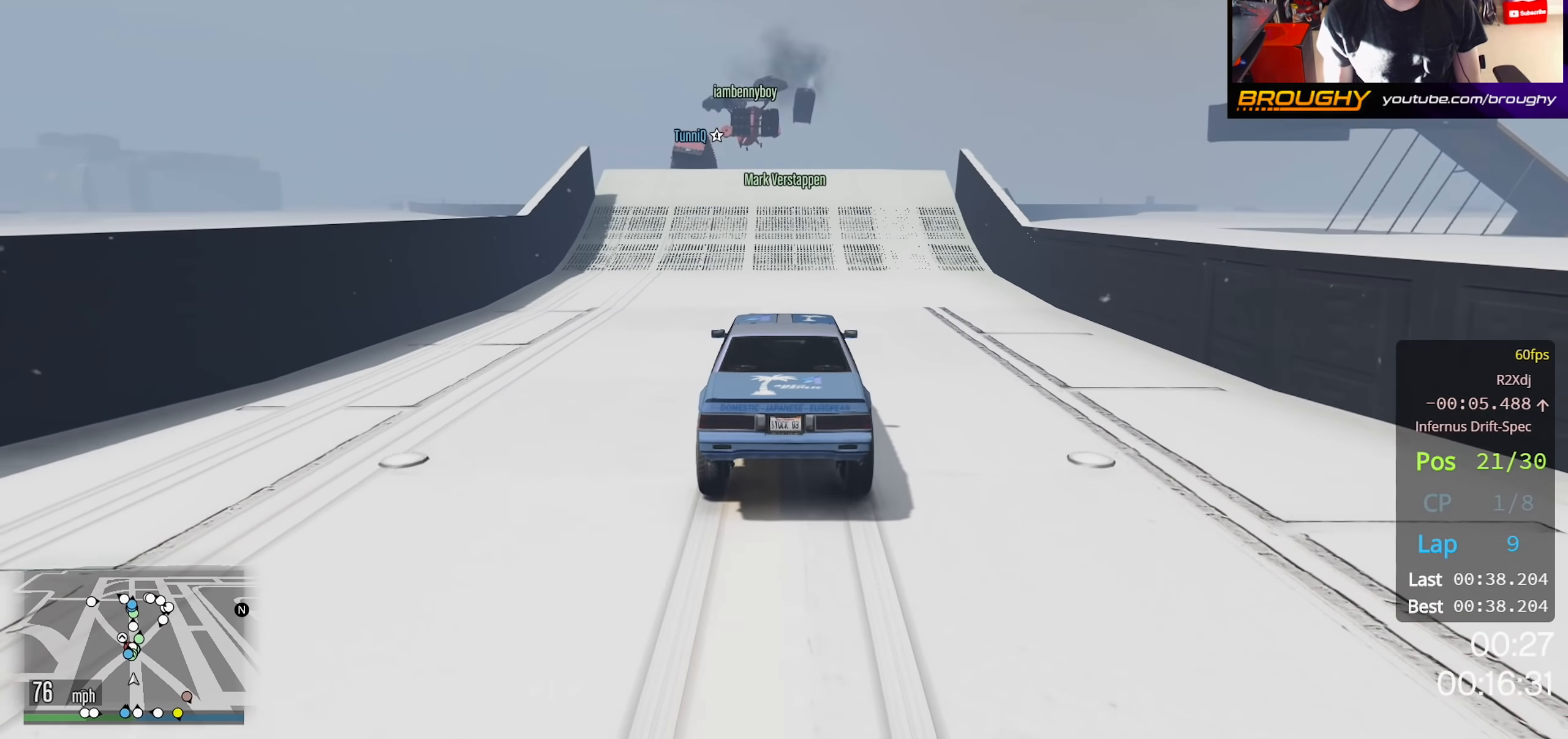
{"buttons": ["R2"], "left_stick": "center", "right_stick": "center", "events": []}
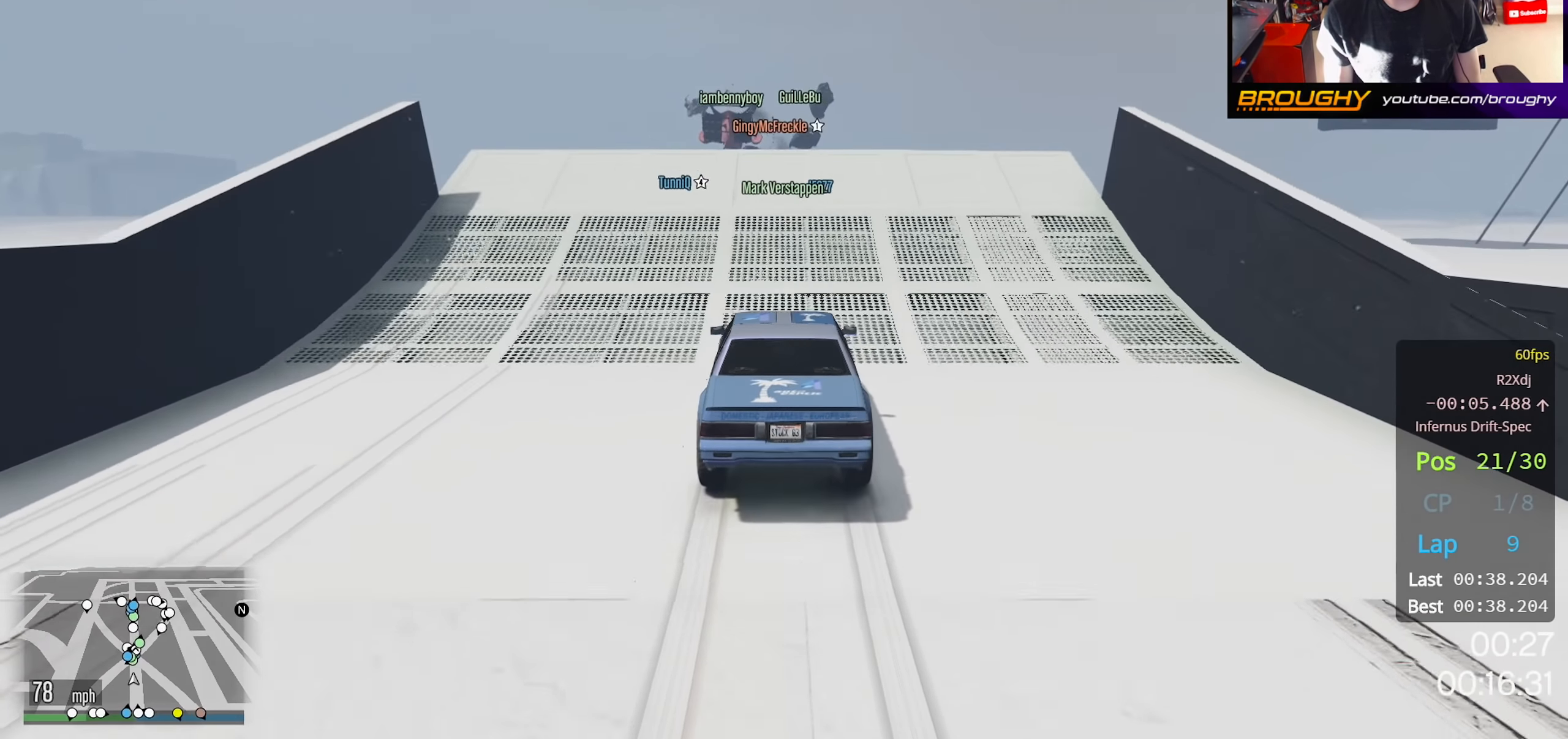
{"buttons": ["R2"], "left_stick": "center", "right_stick": "down", "events": [[383, "right_stick", "down"]]}
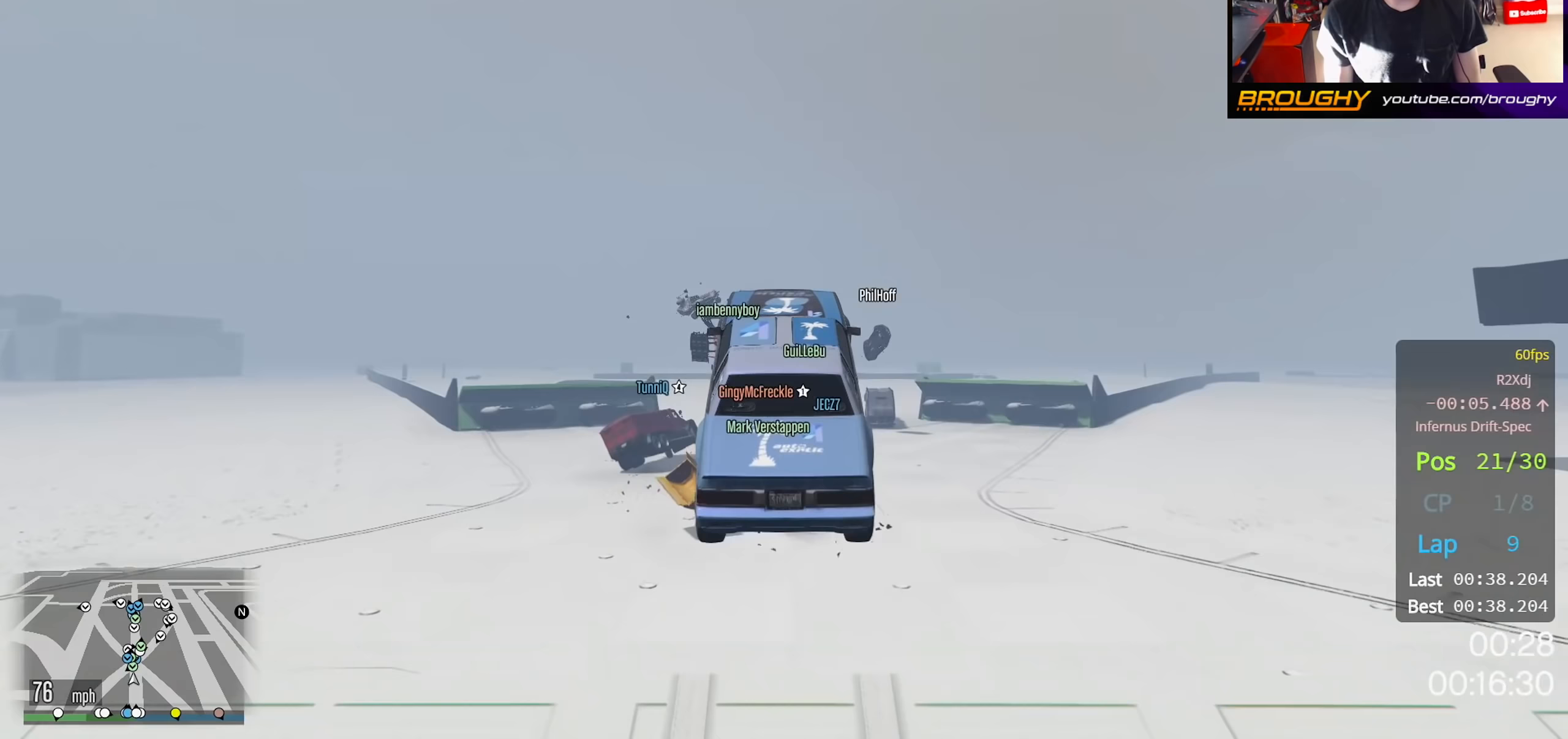
{"buttons": ["R2"], "left_stick": "center", "right_stick": "down", "events": []}
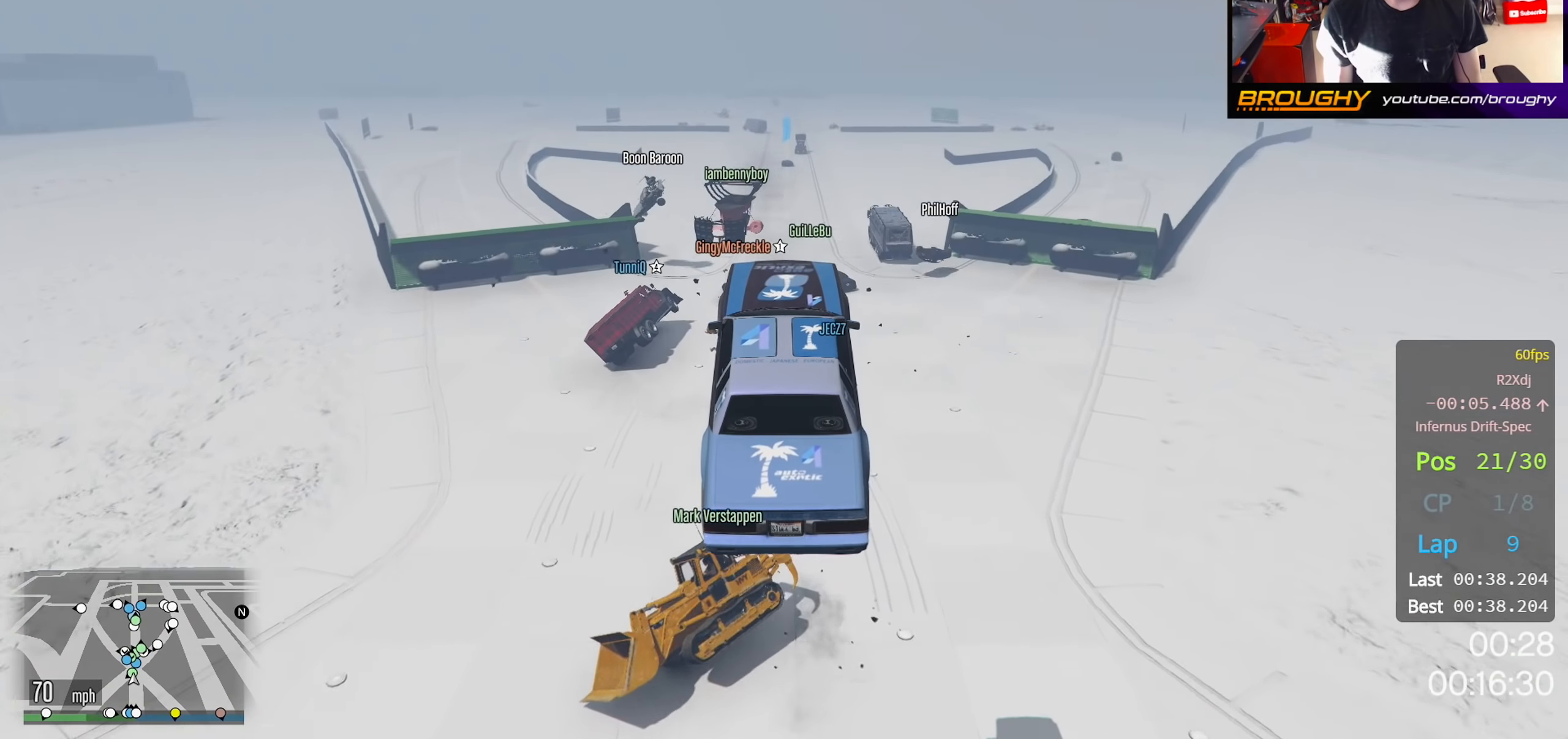
{"buttons": ["R2"], "left_stick": "center", "right_stick": "center", "events": [[400, "right_stick", "center"]]}
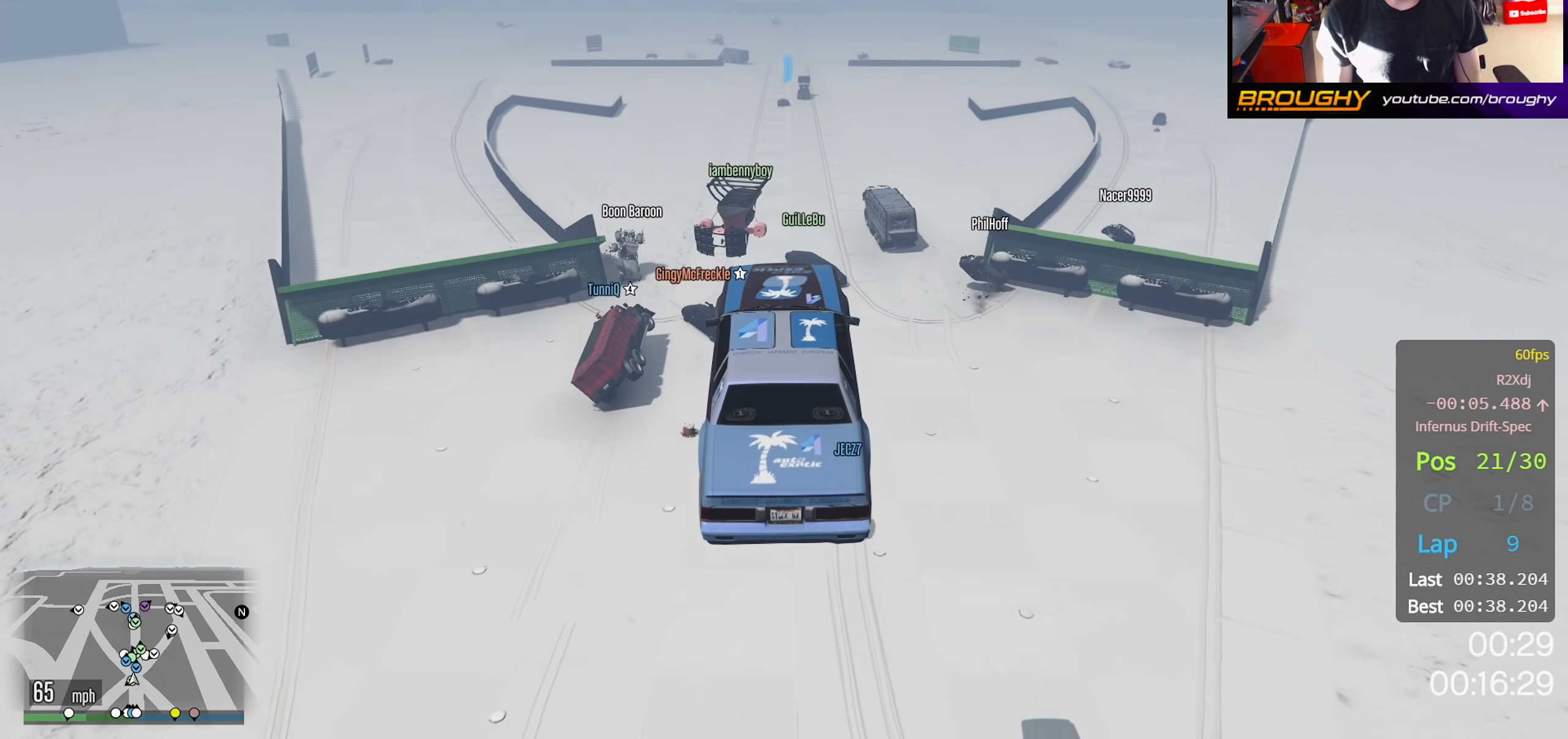
{"buttons": ["R2"], "left_stick": "center", "right_stick": "center", "events": []}
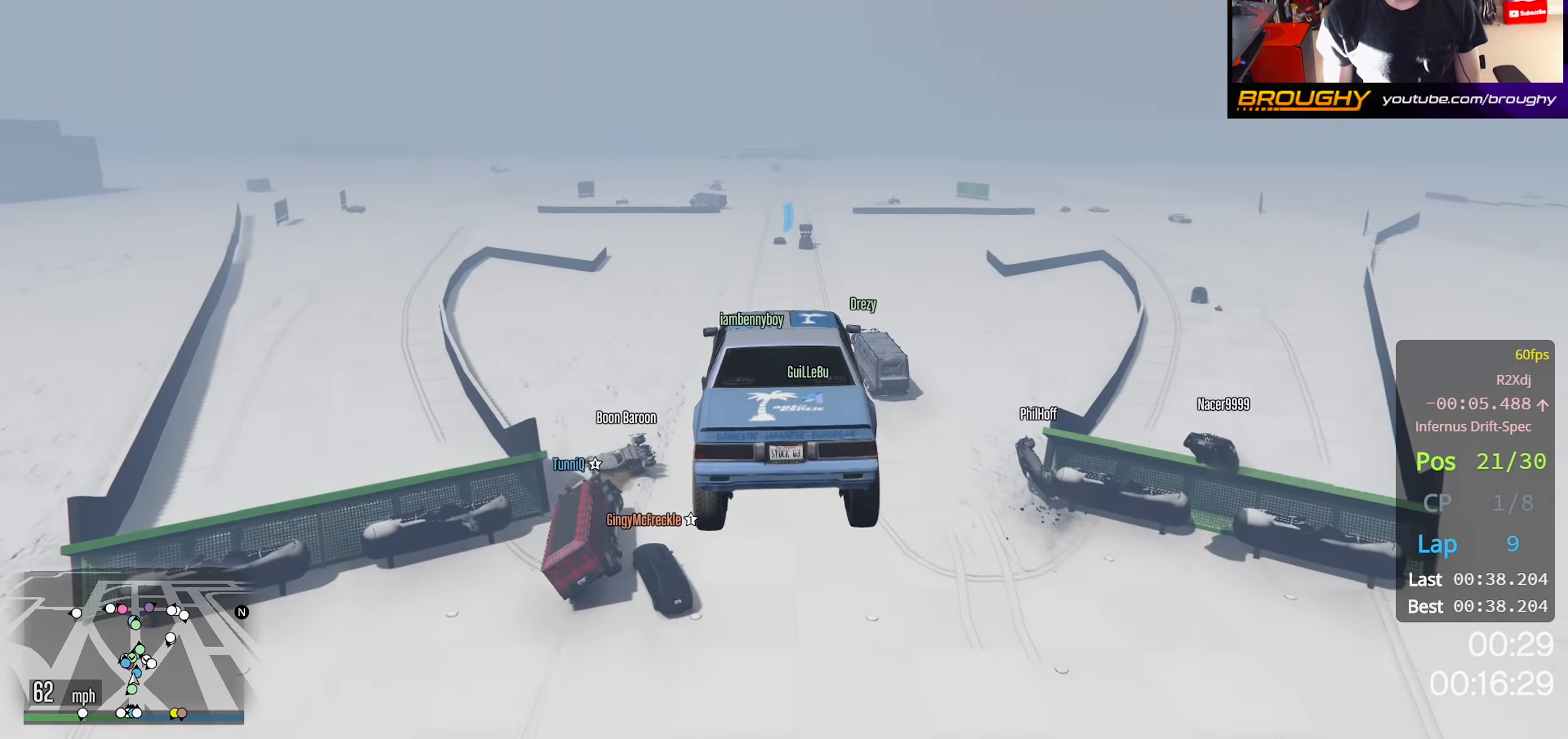
{"buttons": ["R2"], "left_stick": "center", "right_stick": "center", "events": []}
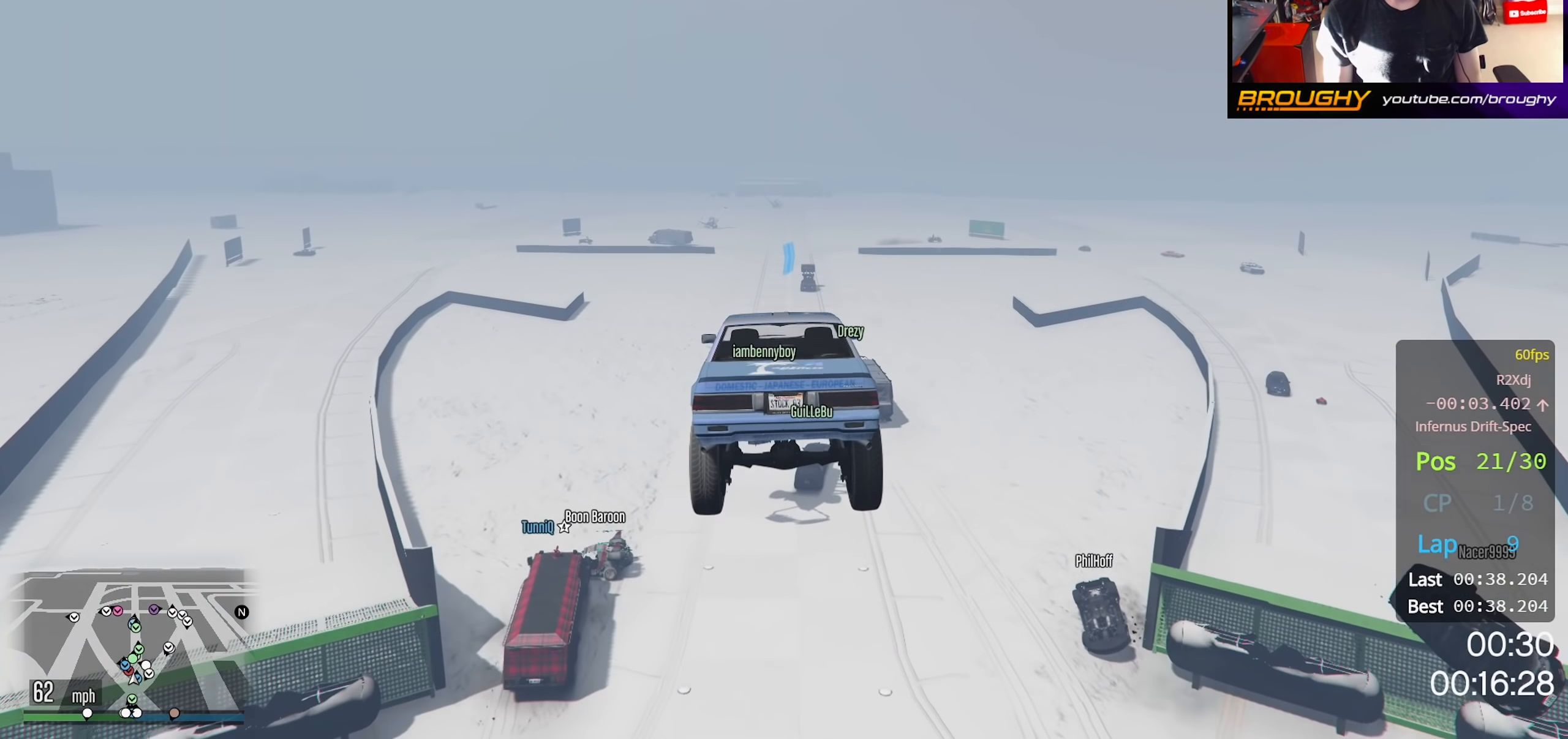
{"buttons": ["R2"], "left_stick": "center", "right_stick": "up", "events": [[183, "right_stick", "up"], [283, "left_stick", "down"], [483, "left_stick", "center"]]}
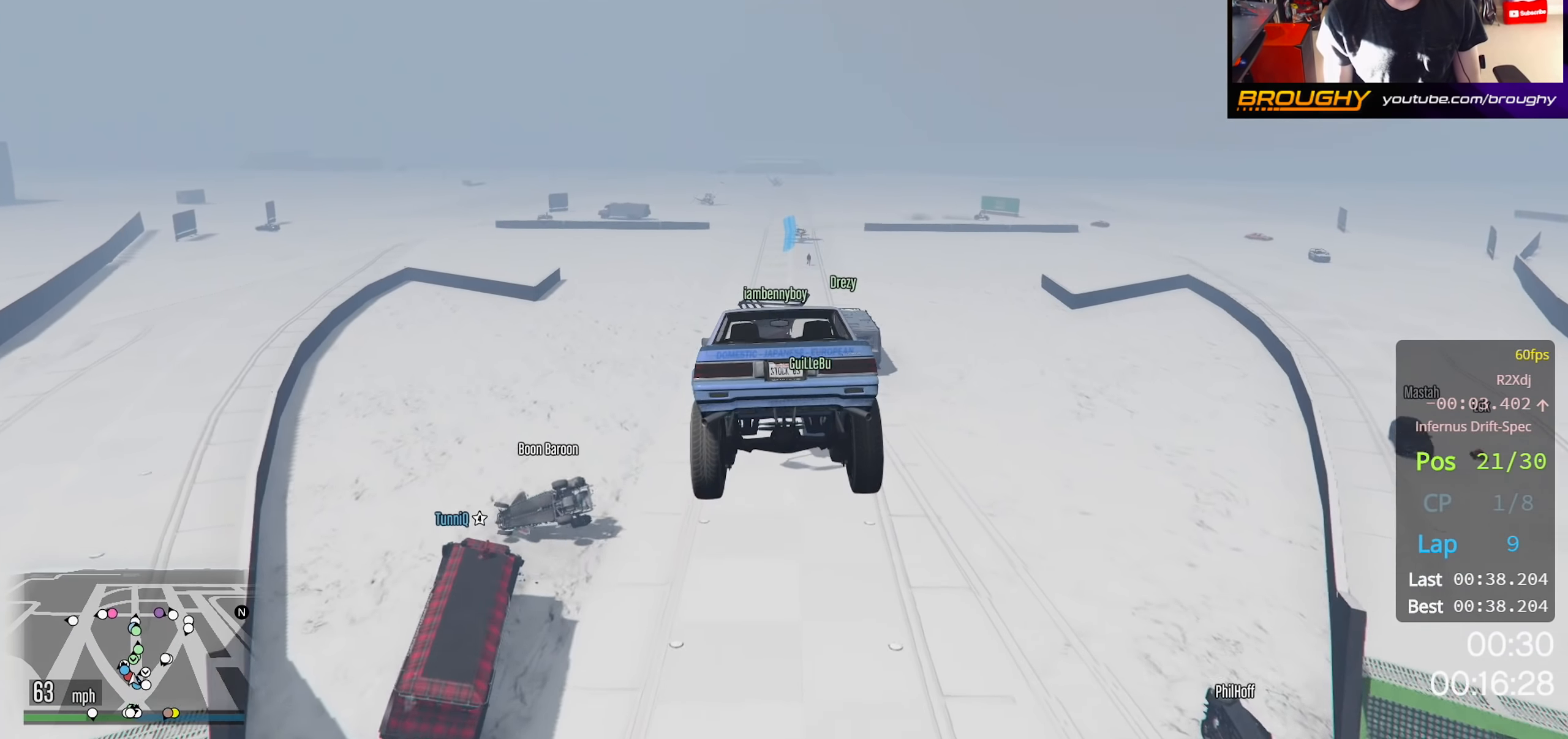
{"buttons": ["R2"], "left_stick": "center", "right_stick": "center", "events": [[400, "right_stick", "center"]]}
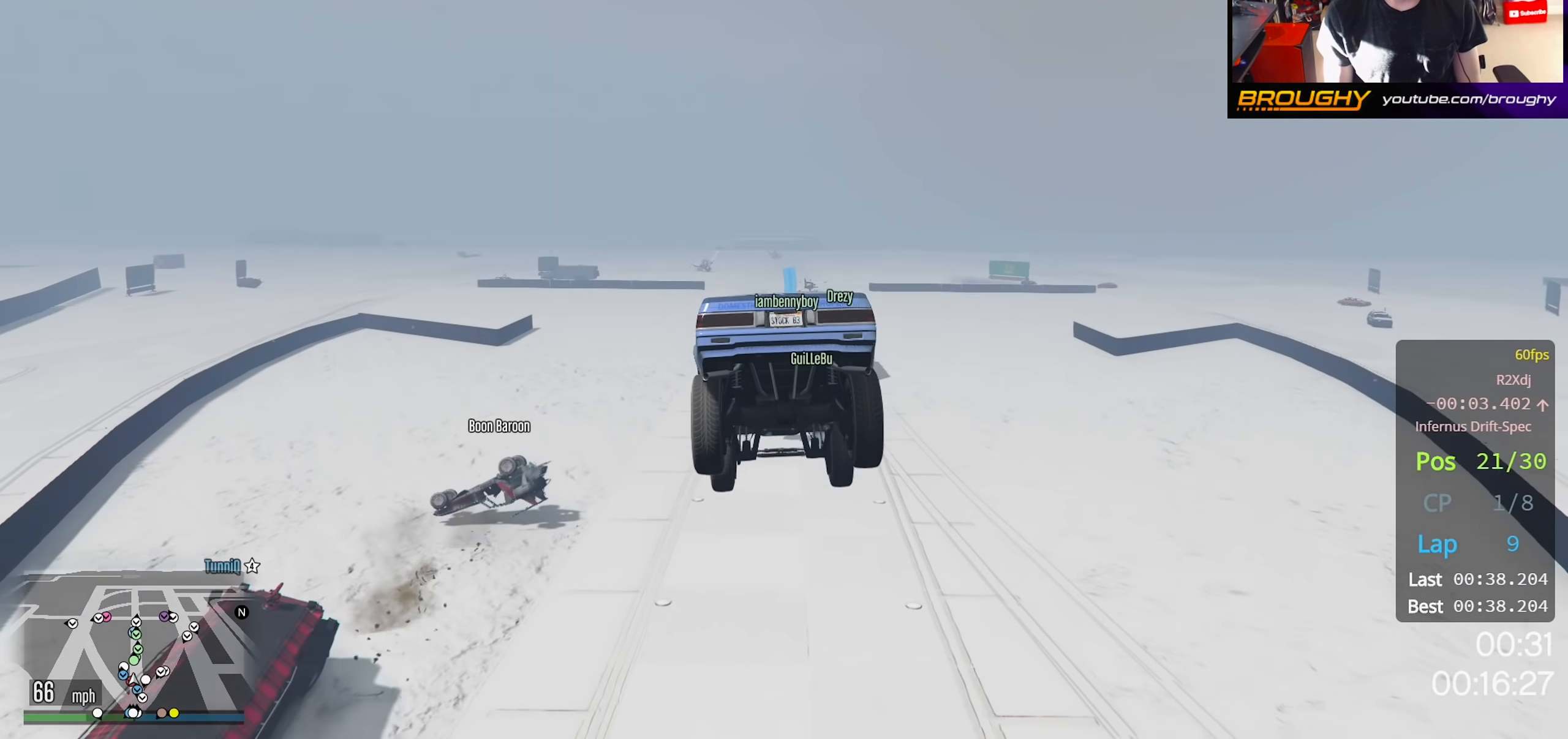
{"buttons": ["R2"], "left_stick": "center", "right_stick": "up", "events": [[467, "right_stick", "up"]]}
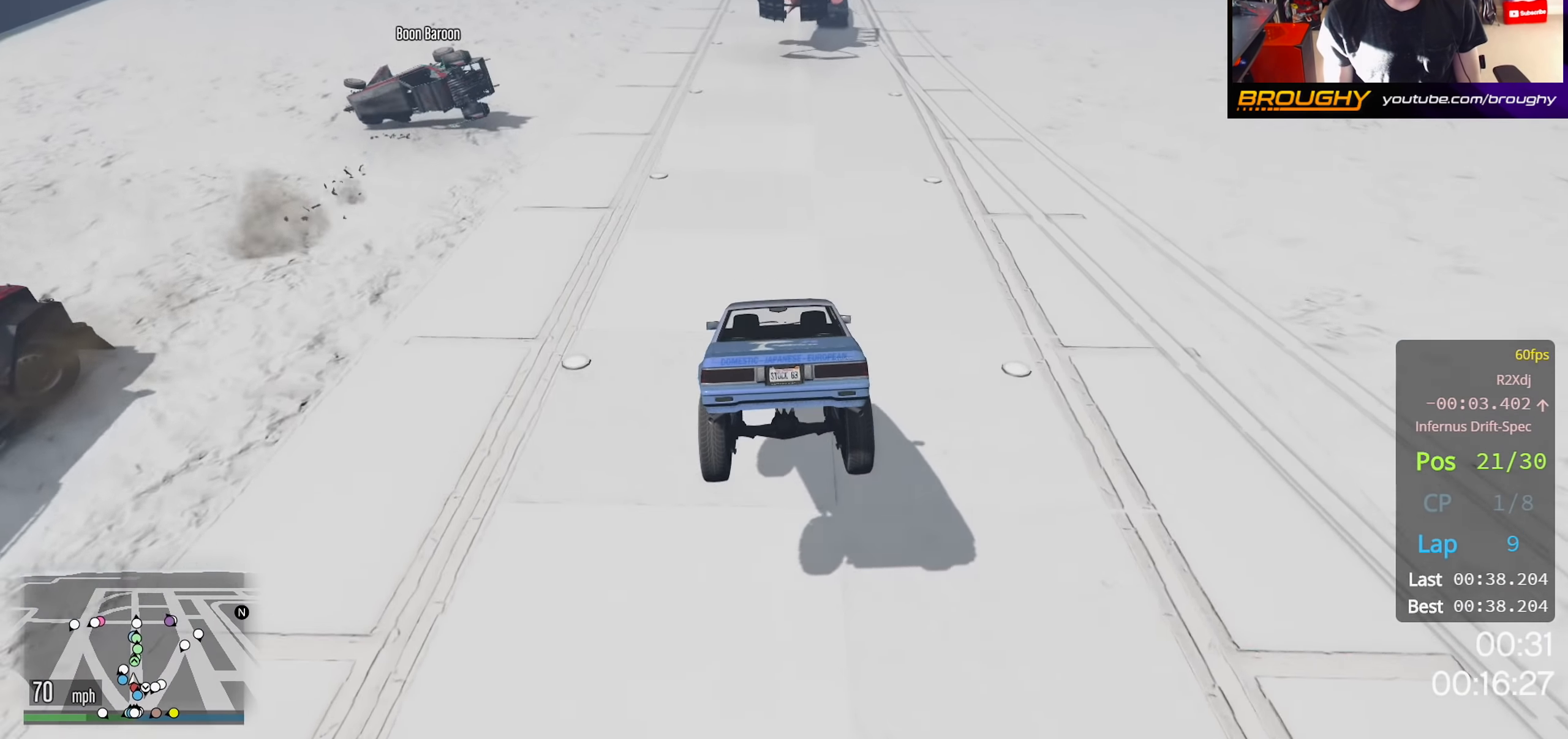
{"buttons": ["R2"], "left_stick": "center", "right_stick": "center", "events": [[167, "right_stick", "center"]]}
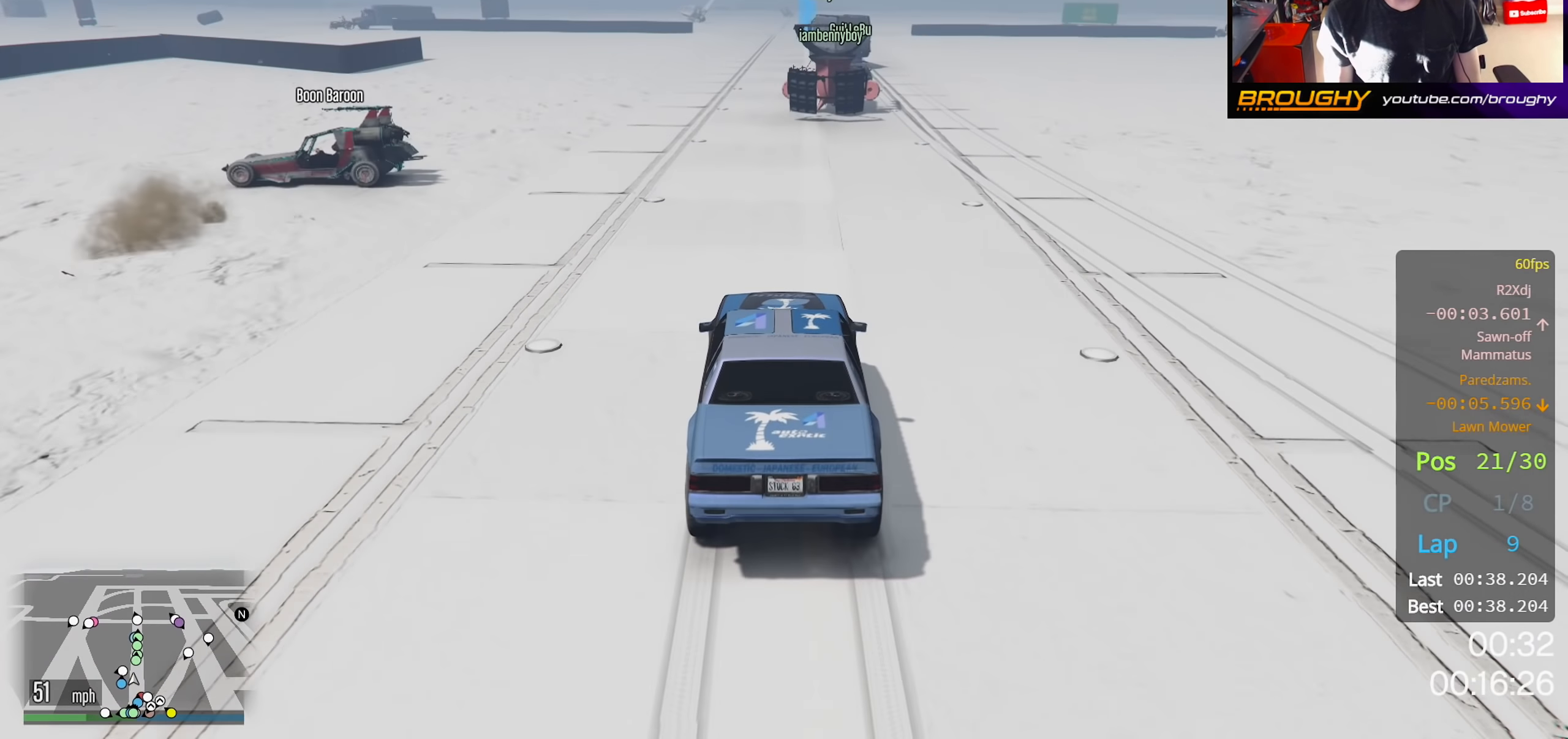
{"buttons": ["R2"], "left_stick": "center", "right_stick": "center", "events": [[100, "left_stick", "up-left"], [267, "left_stick", "center"]]}
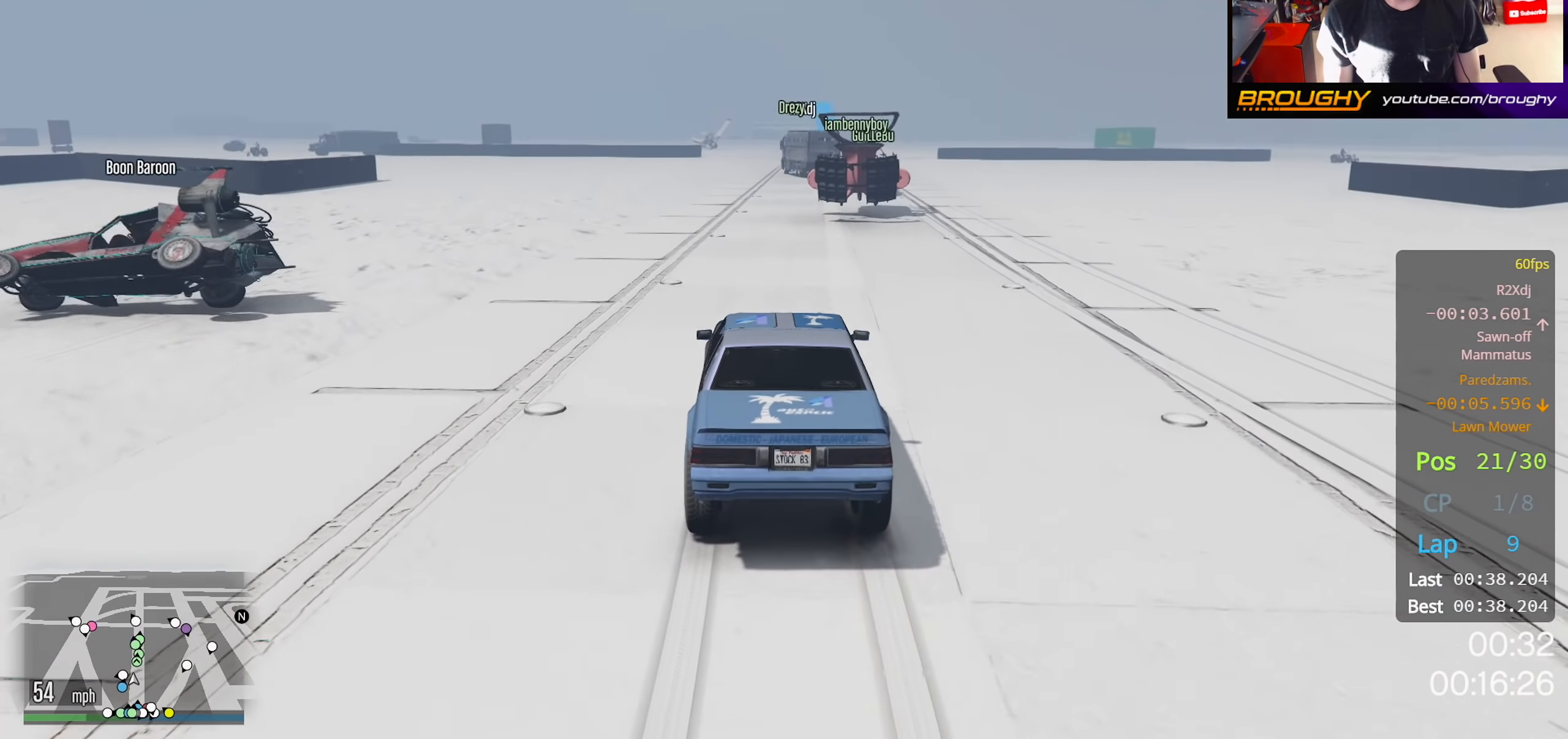
{"buttons": ["R2"], "left_stick": "center", "right_stick": "up-right", "events": [[267, "left_stick", "up-left"], [283, "right_stick", "up-right"], [433, "left_stick", "center"]]}
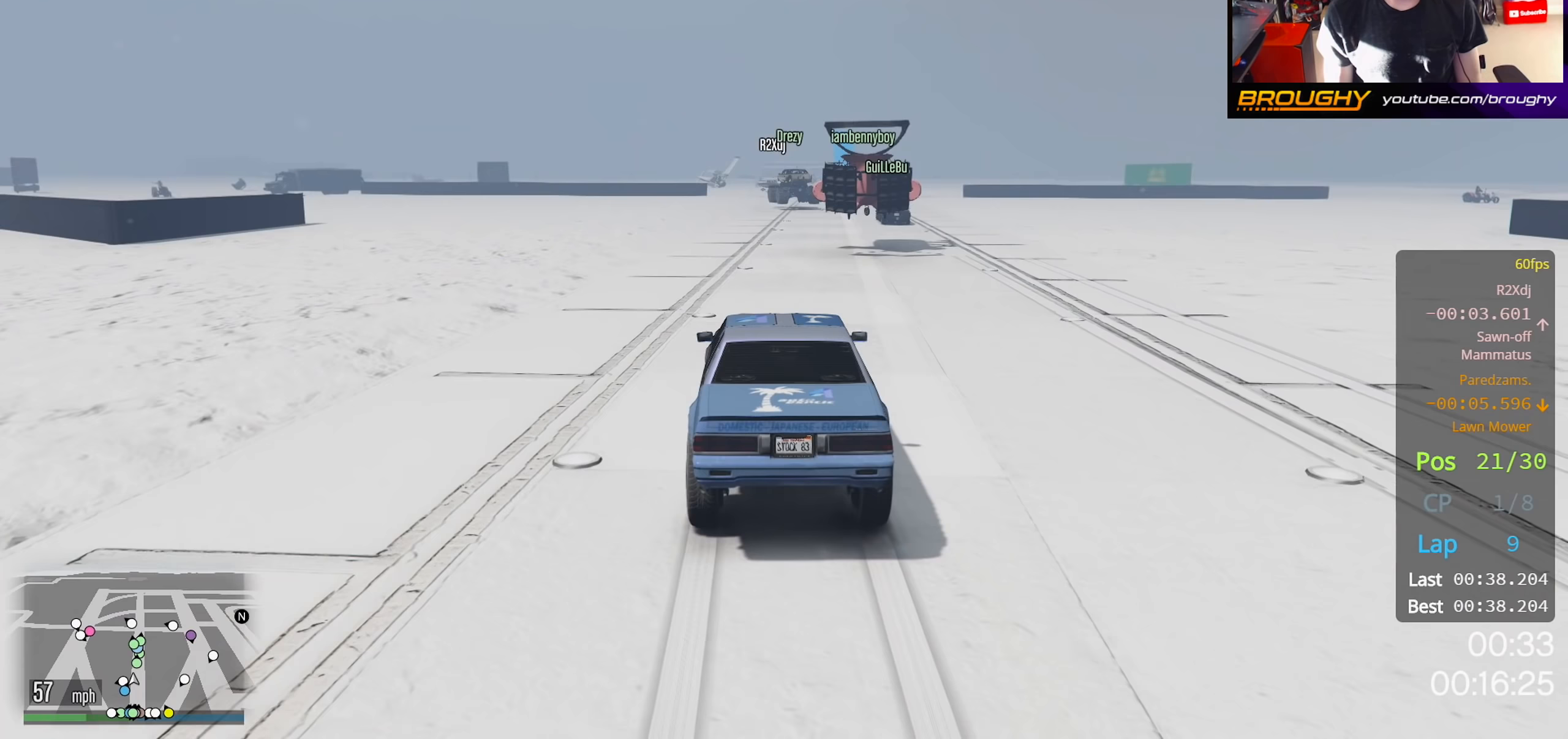
{"buttons": ["R2"], "left_stick": "center", "right_stick": "up-right", "events": []}
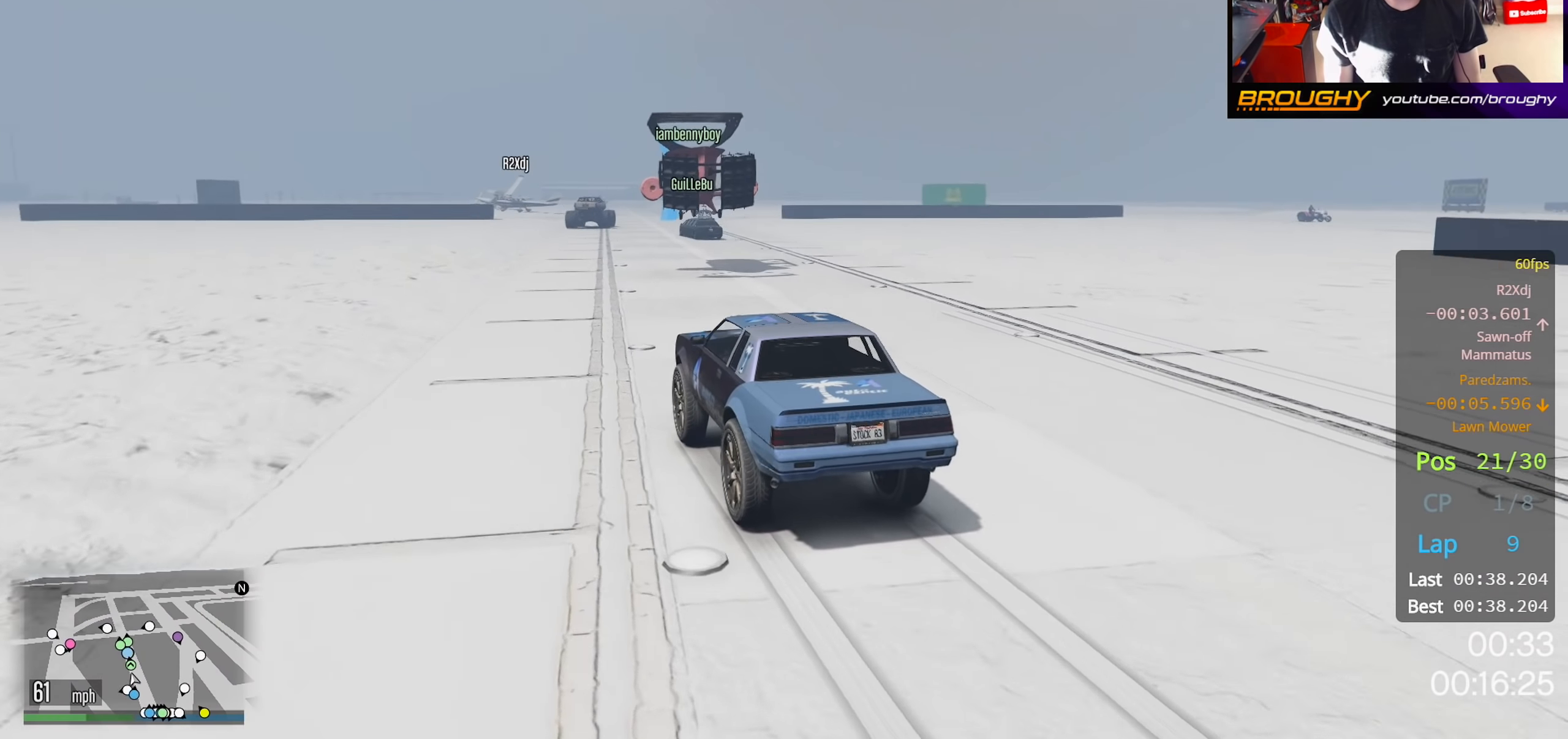
{"buttons": ["R2"], "left_stick": "center", "right_stick": "up-right", "events": []}
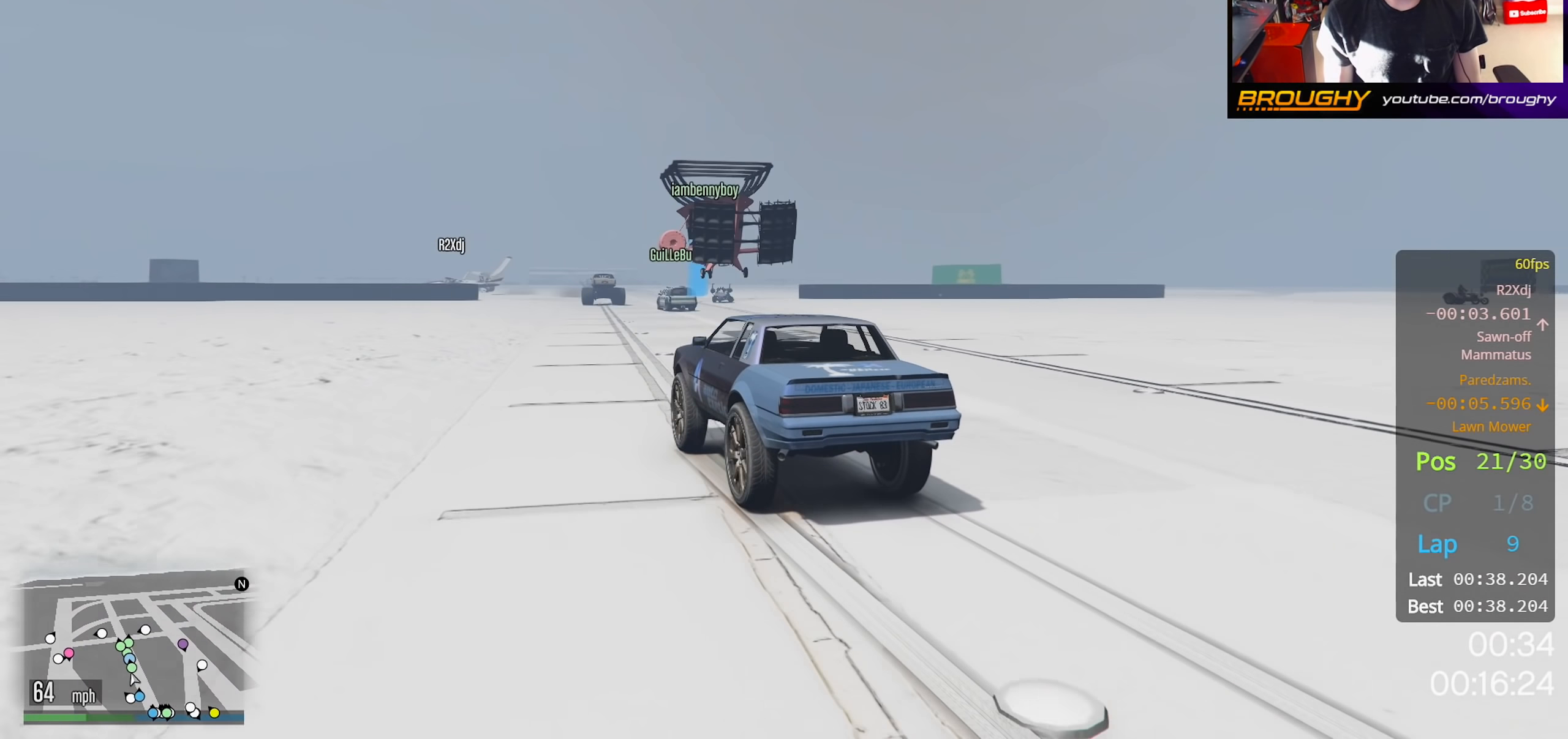
{"buttons": ["R2"], "left_stick": "right", "right_stick": "up-right", "events": [[400, "left_stick", "right"]]}
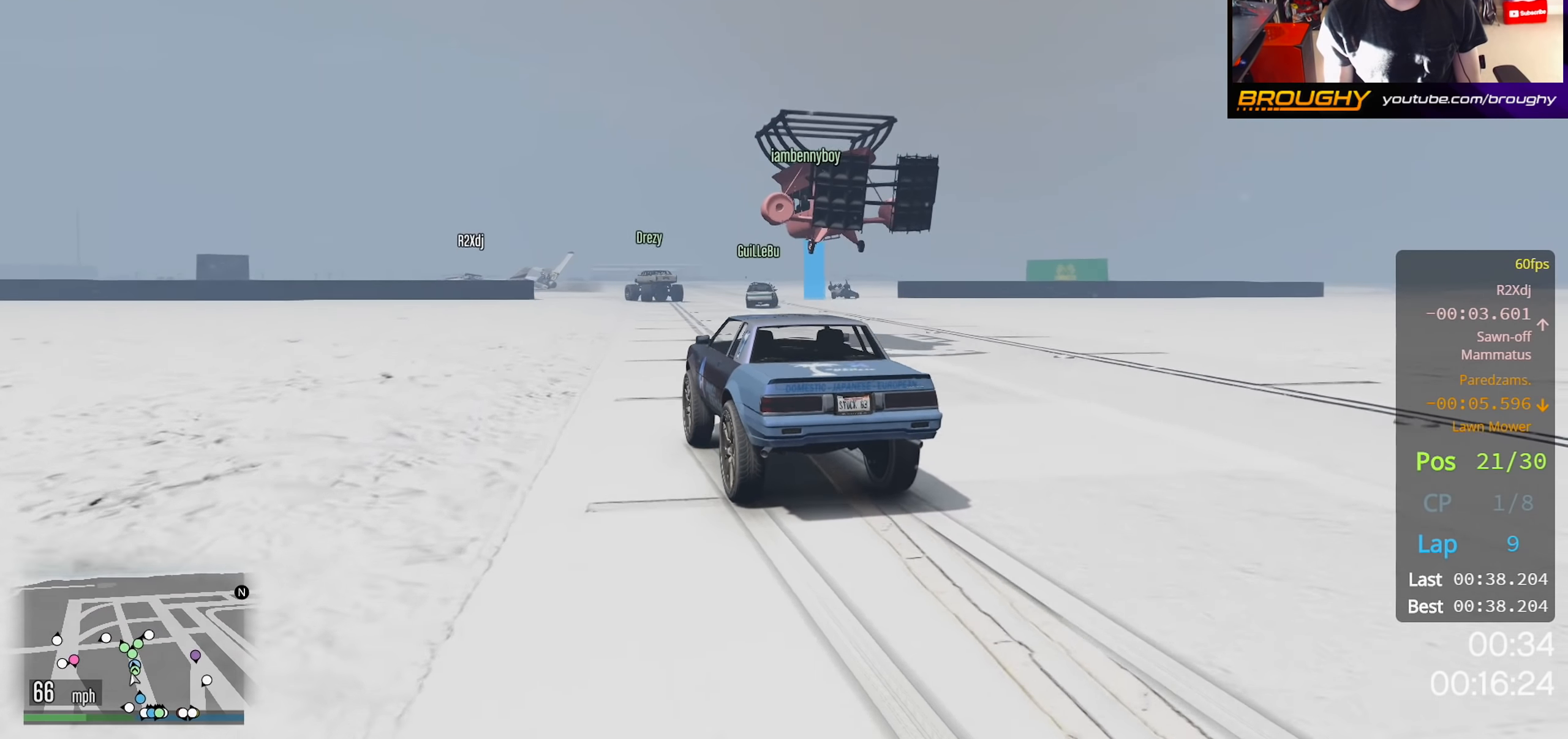
{"buttons": ["R2"], "left_stick": "center", "right_stick": "up-right", "events": [[67, "left_stick", "center"], [317, "left_stick", "right"], [467, "left_stick", "center"]]}